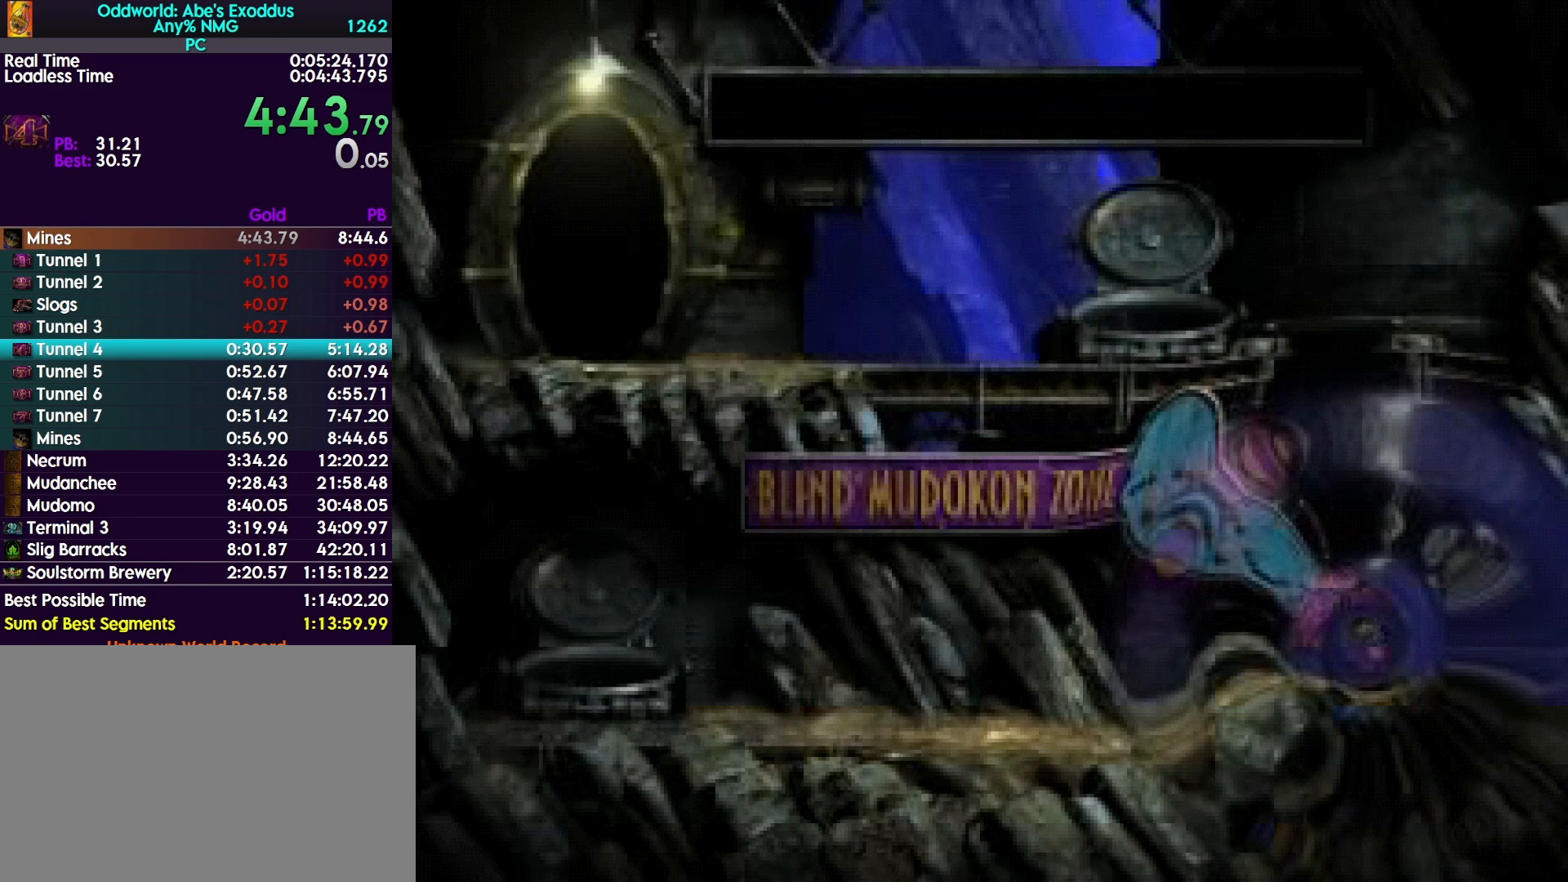
Gameplay with a controller (PlayStation layout); each line is a JSON object with the inputs held at the frame after it. "events" lists button and stick changes between this image and that frame as [ms after this image, input, new state], when the widget could be followed in between. Not read: left_stick right_stick.
{"buttons": [], "events": [[33, "CROSS", "up"], [100, "CROSS", "down"], [167, "CROSS", "up"], [267, "CROSS", "down"], [333, "CROSS", "up"], [433, "R1", "up"]]}
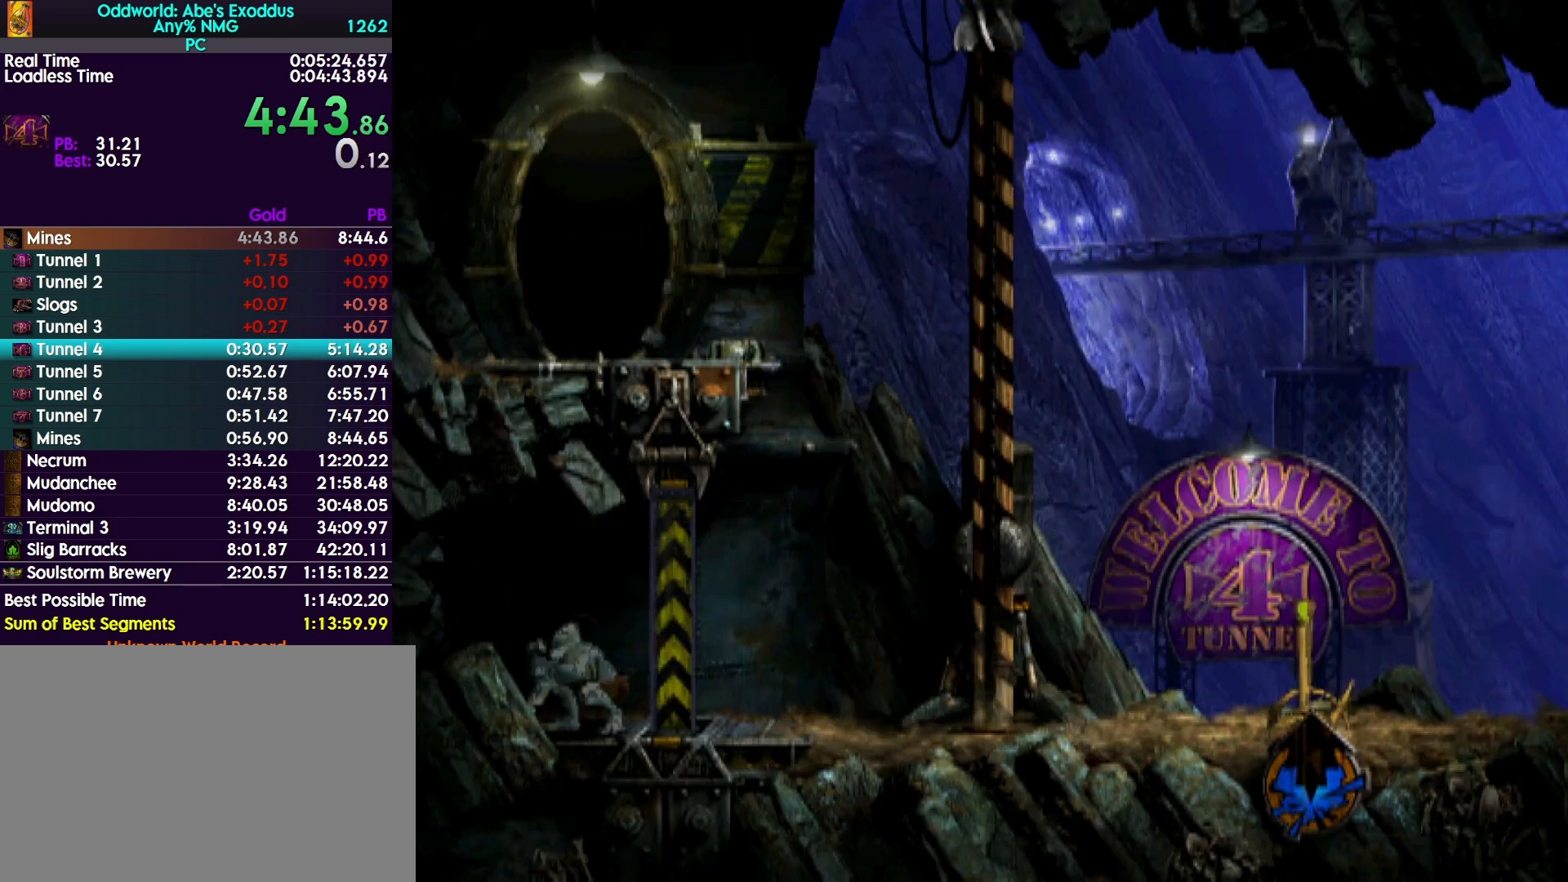
{"buttons": ["L1"], "events": [[33, "L1", "down"]]}
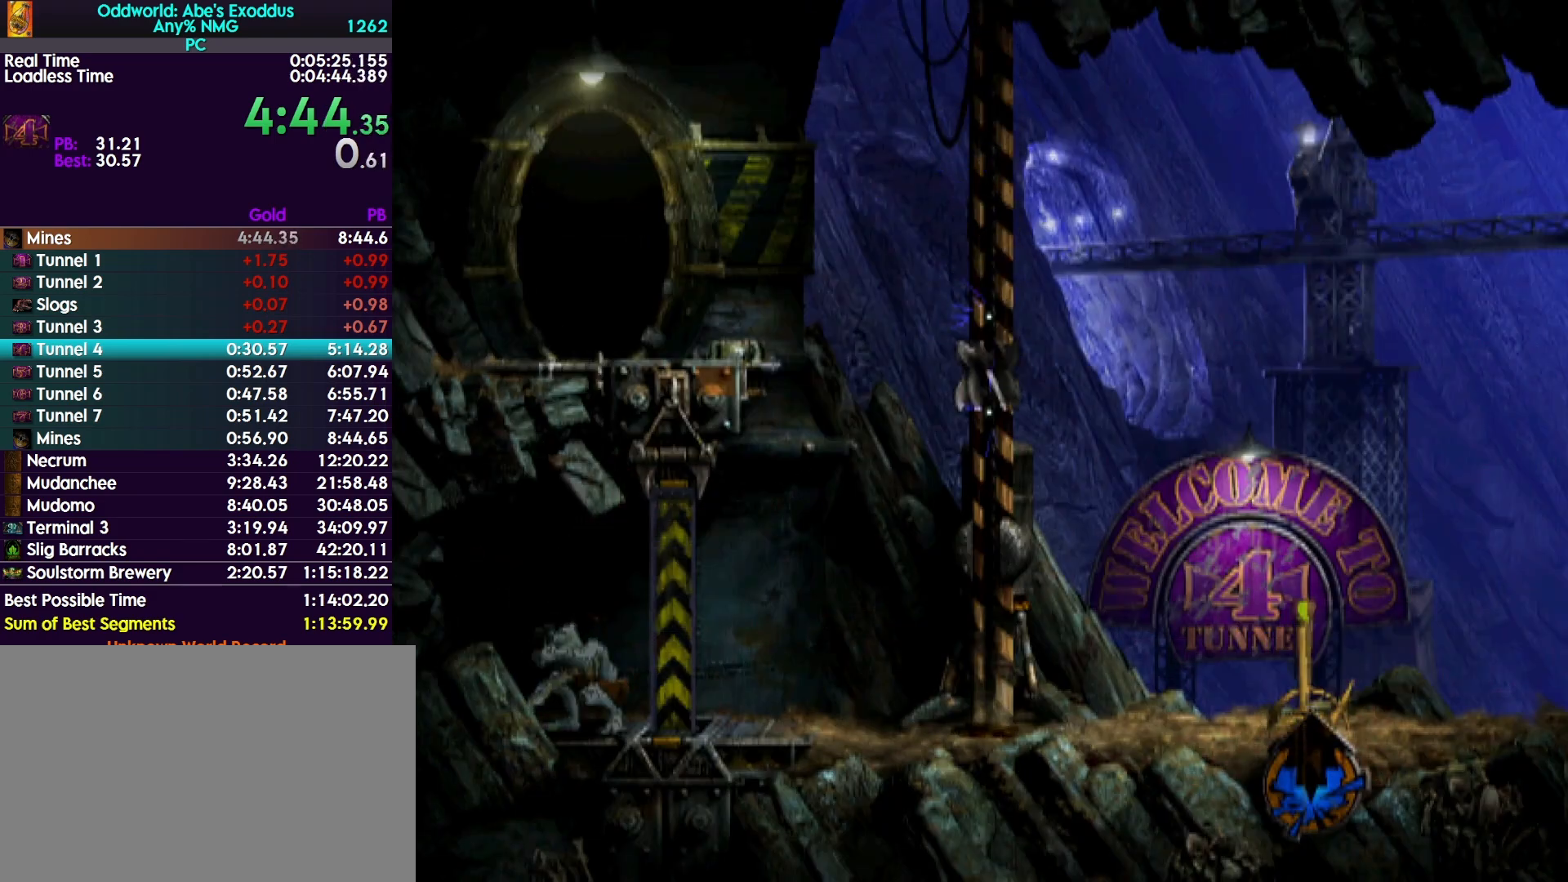
{"buttons": ["L1"], "events": []}
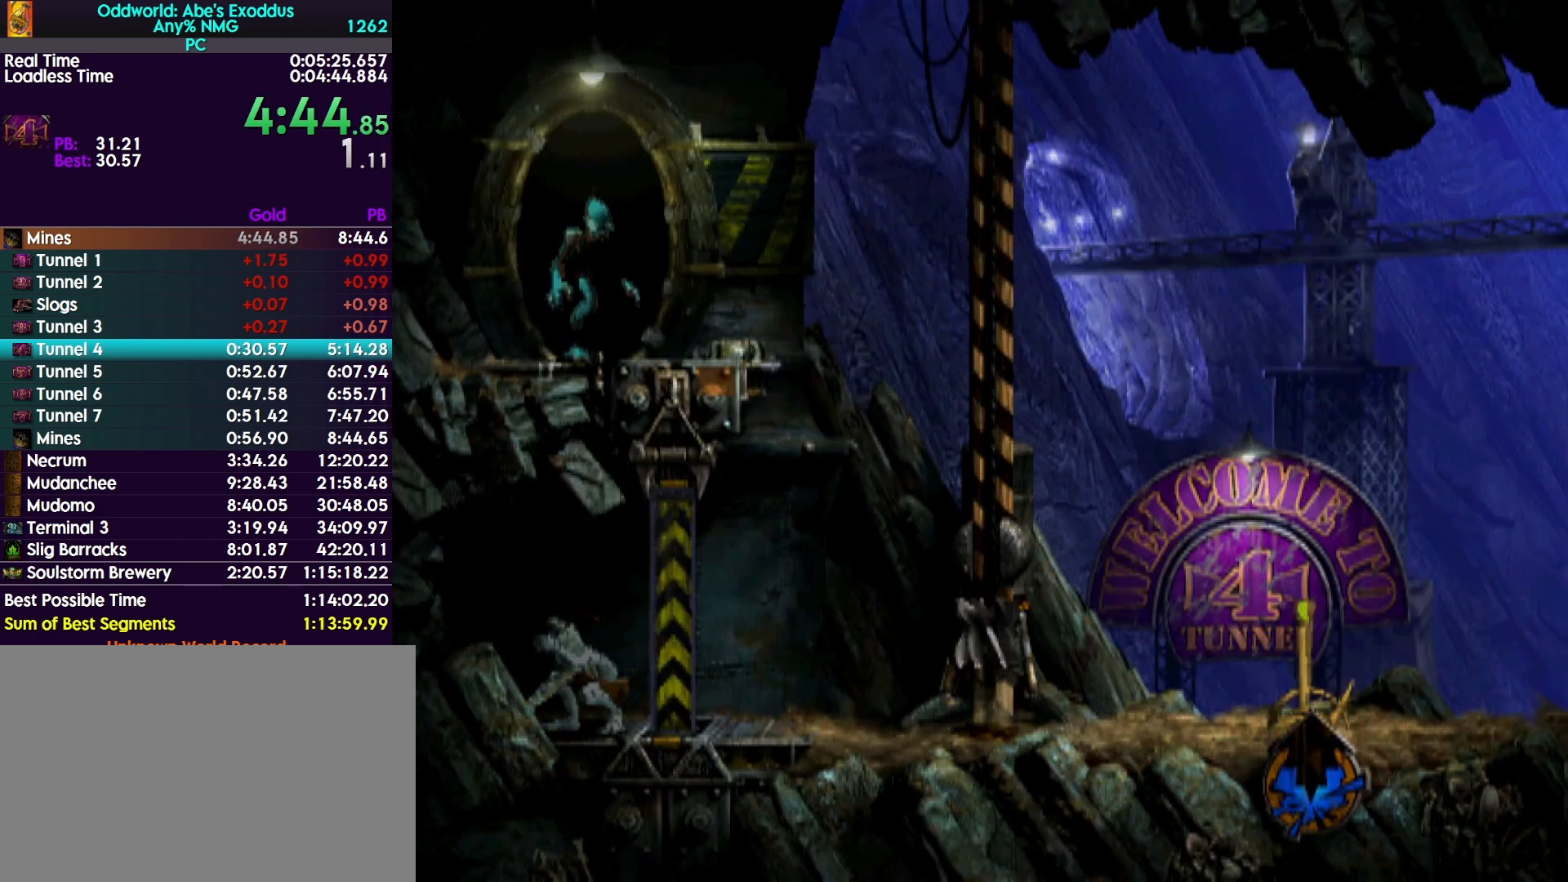
{"buttons": ["L1"], "events": []}
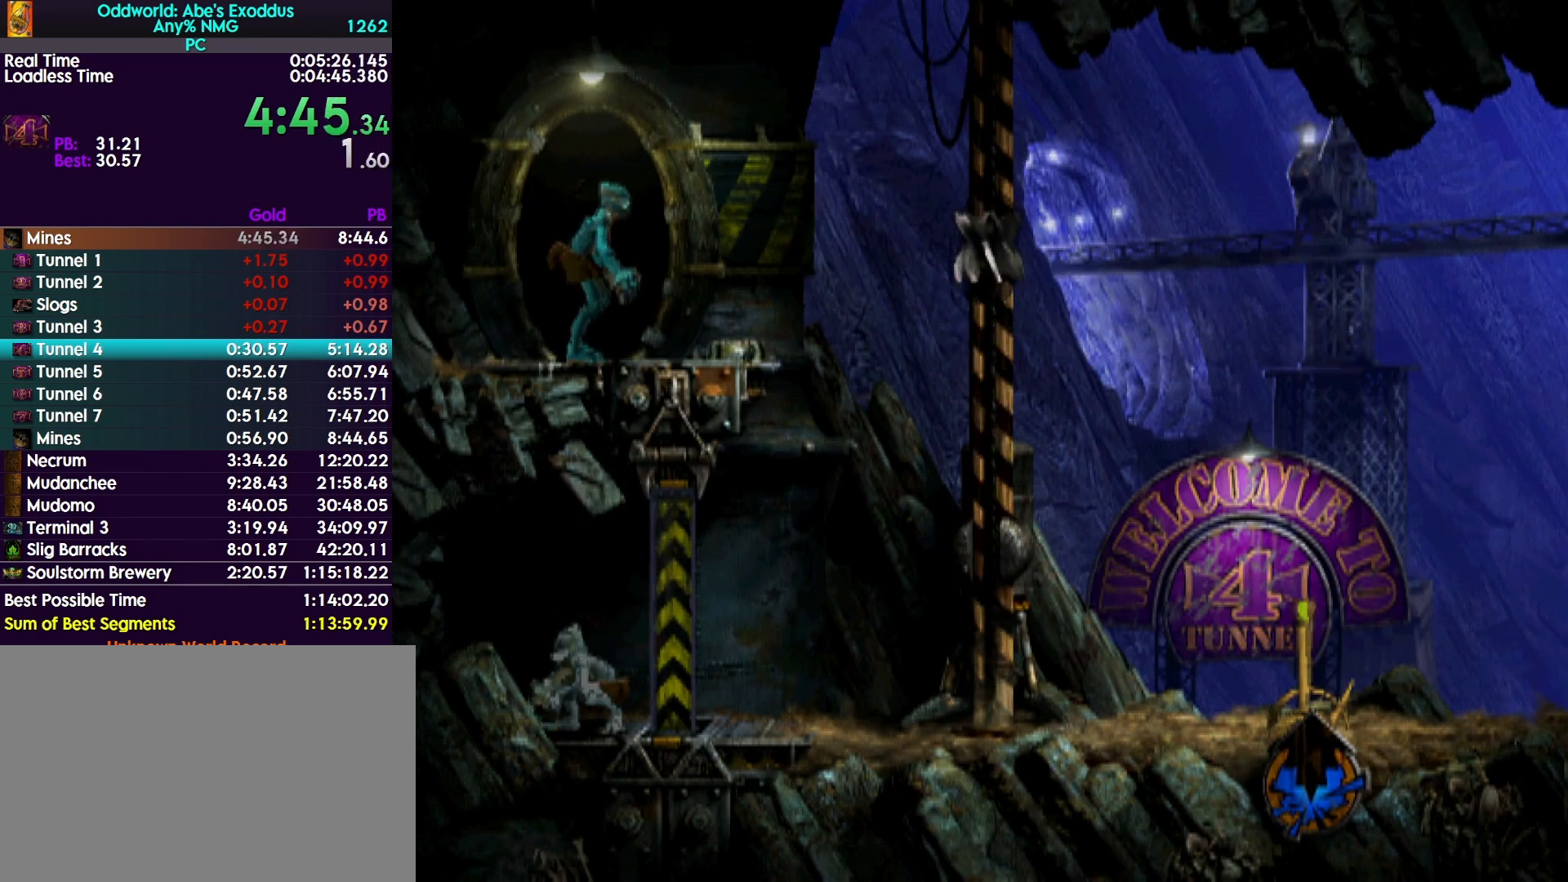
{"buttons": ["R1"], "events": [[67, "TRIANGLE", "down"], [300, "L1", "up"], [333, "TRIANGLE", "up"], [500, "R1", "down"]]}
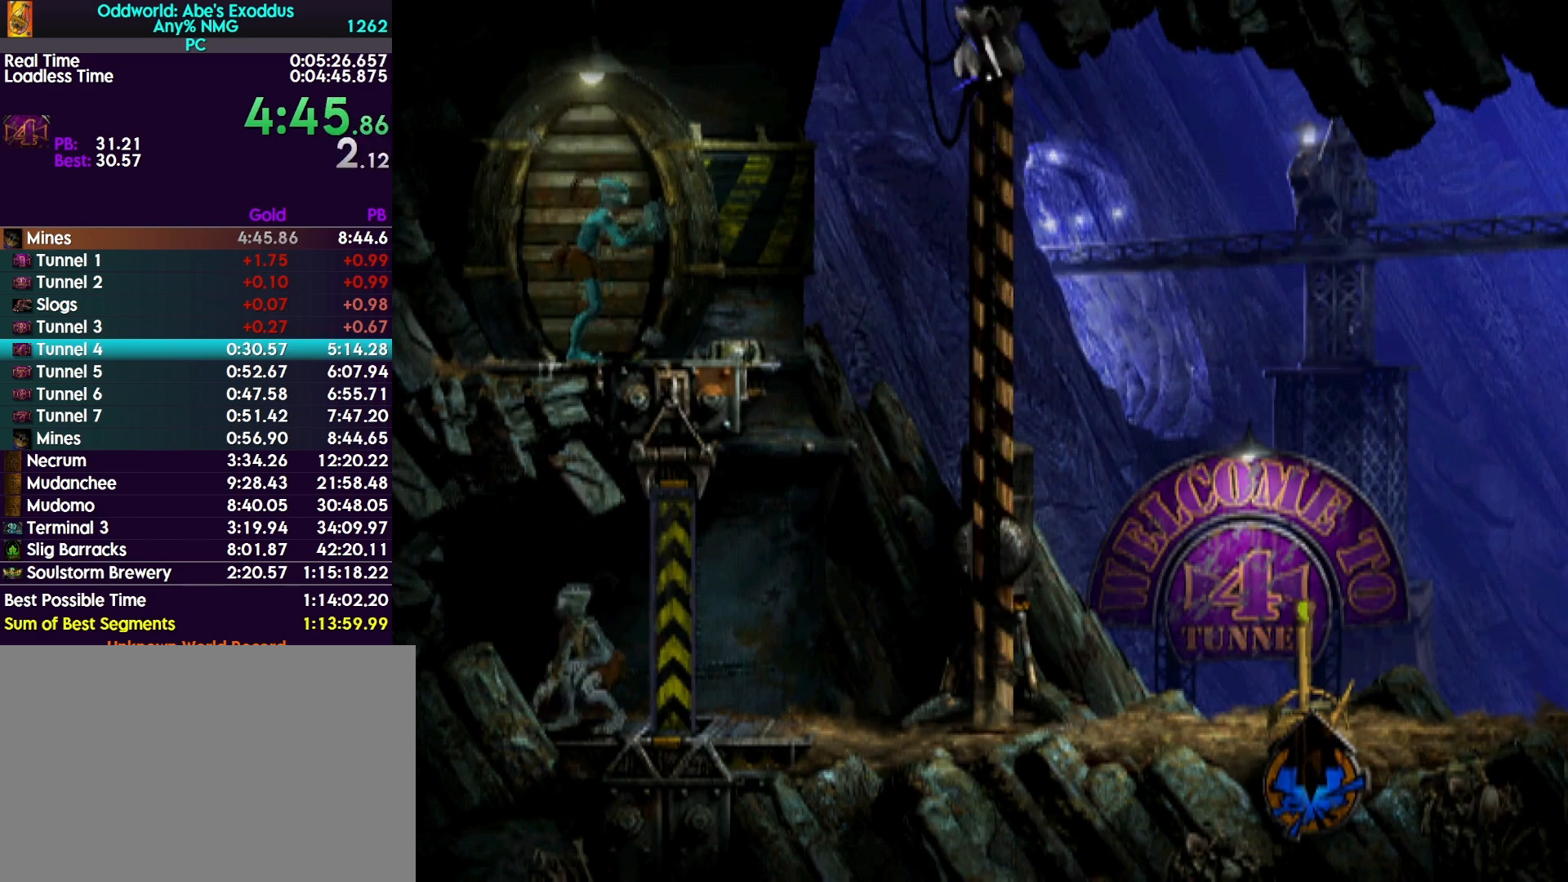
{"buttons": ["R1", "DPAD_RIGHT"], "events": [[133, "DPAD_RIGHT", "down"], [233, "TRIANGLE", "down"], [500, "TRIANGLE", "up"]]}
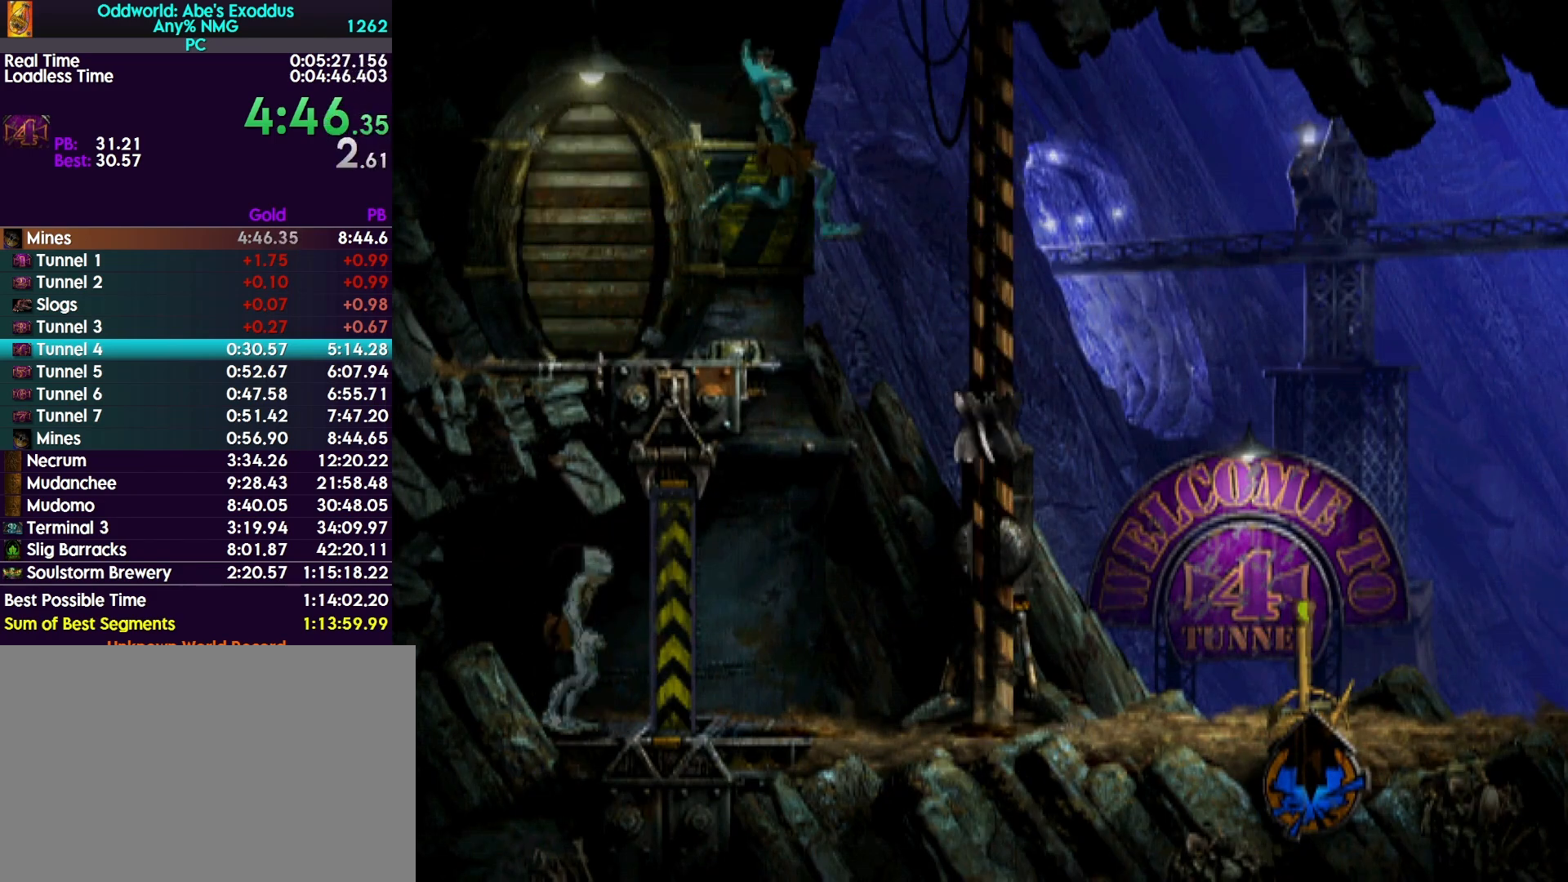
{"buttons": ["CROSS", "R1", "DPAD_RIGHT"], "events": [[200, "CROSS", "down"]]}
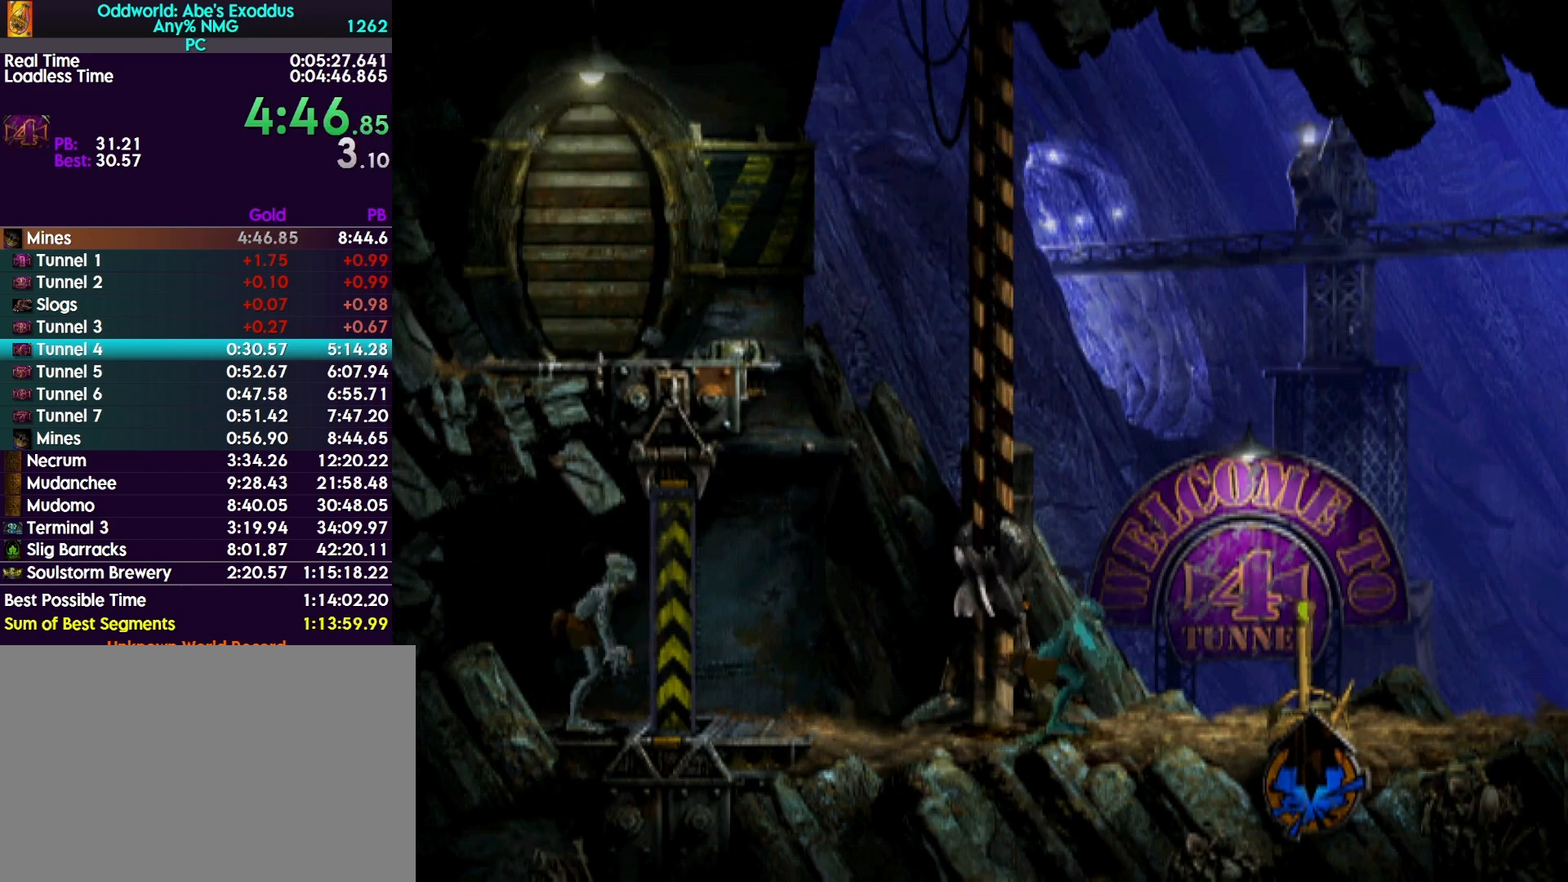
{"buttons": ["SQUARE", "L1"], "events": [[300, "CROSS", "up"], [300, "DPAD_RIGHT", "up"], [300, "R1", "up"], [367, "L1", "down"], [433, "SQUARE", "down"]]}
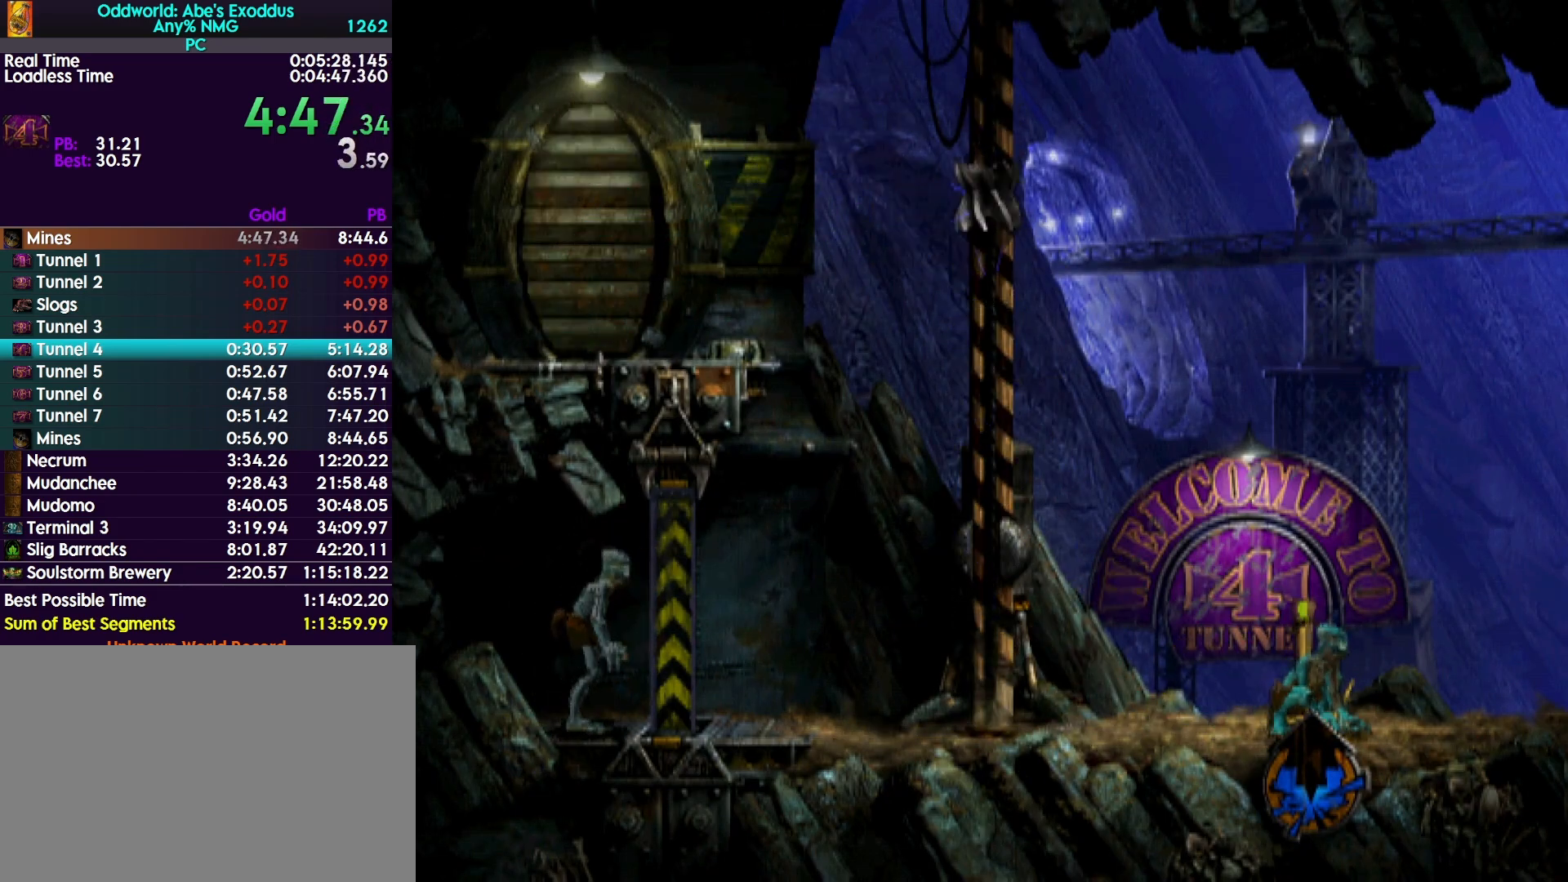
{"buttons": ["DPAD_RIGHT"], "events": [[33, "SQUARE", "up"], [67, "L1", "up"], [133, "DPAD_RIGHT", "down"]]}
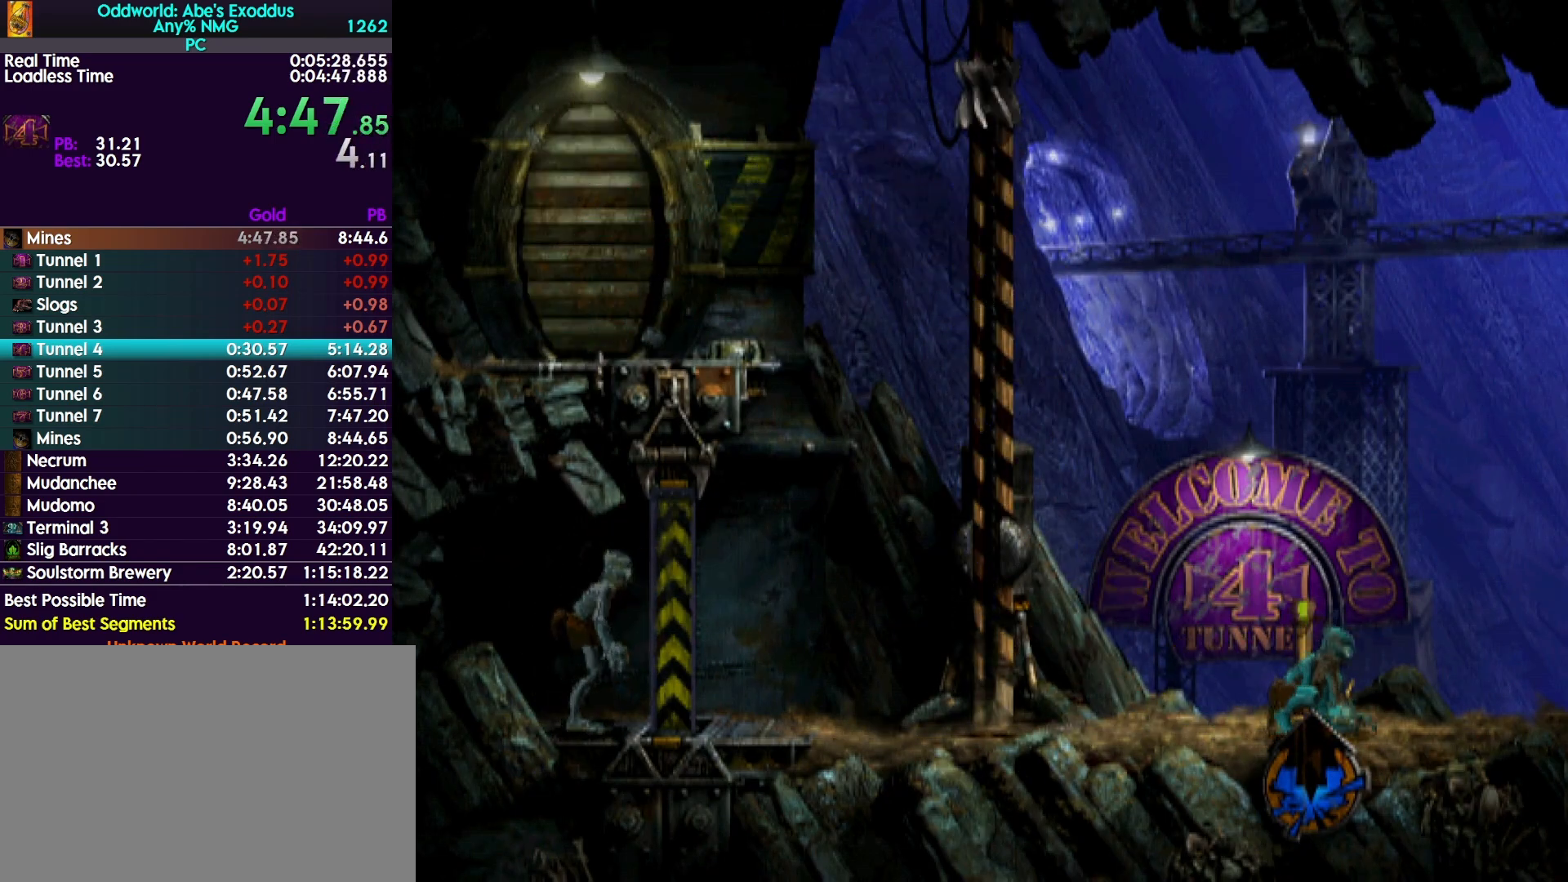
{"buttons": ["DPAD_RIGHT"], "events": []}
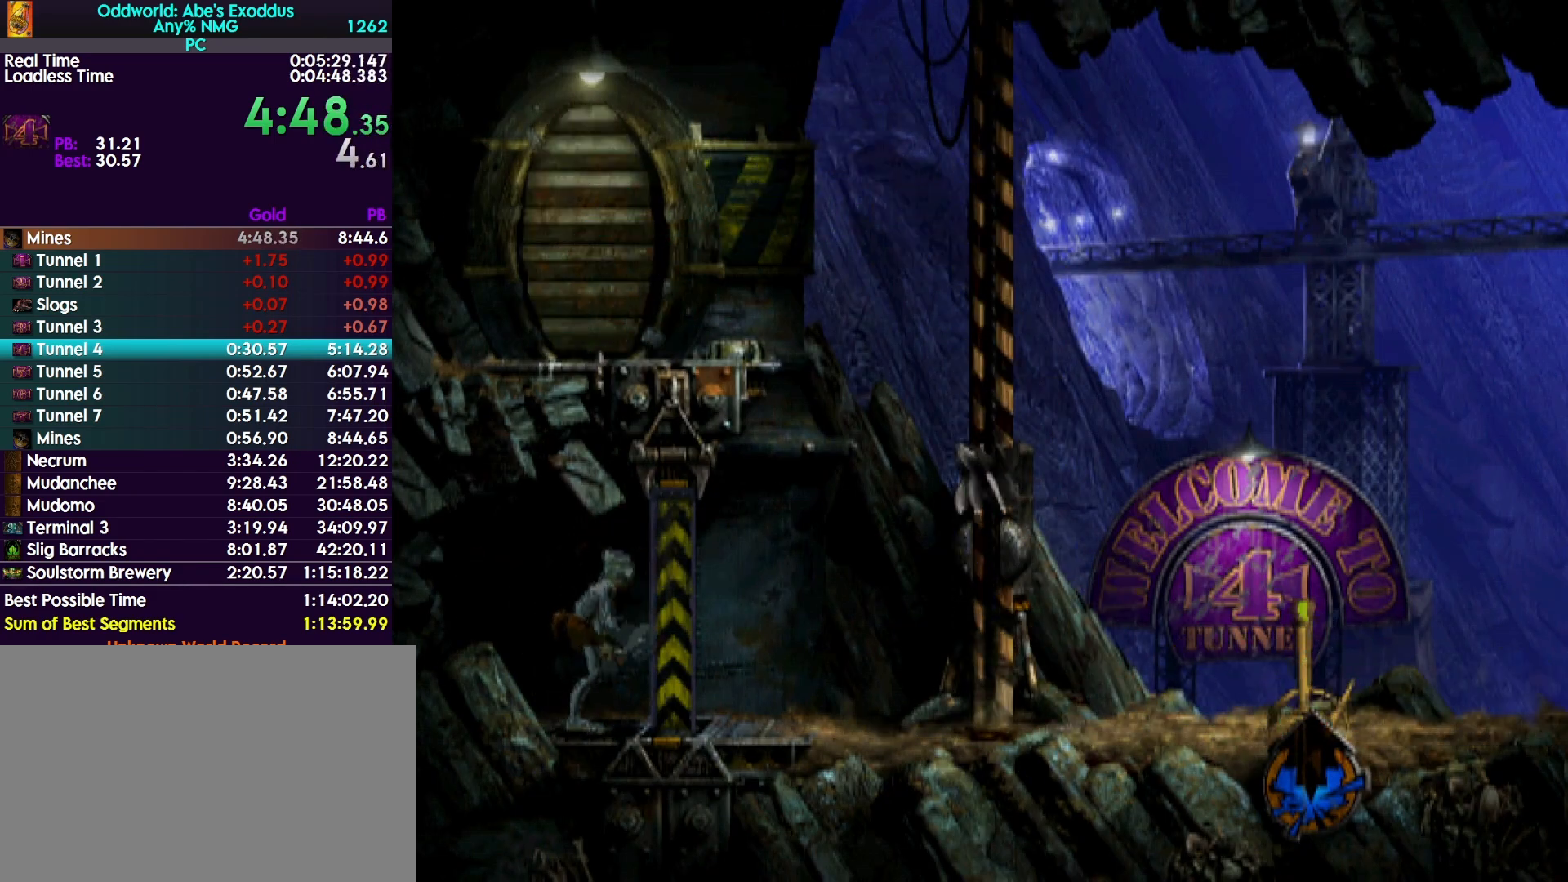
{"buttons": ["DPAD_RIGHT"], "events": []}
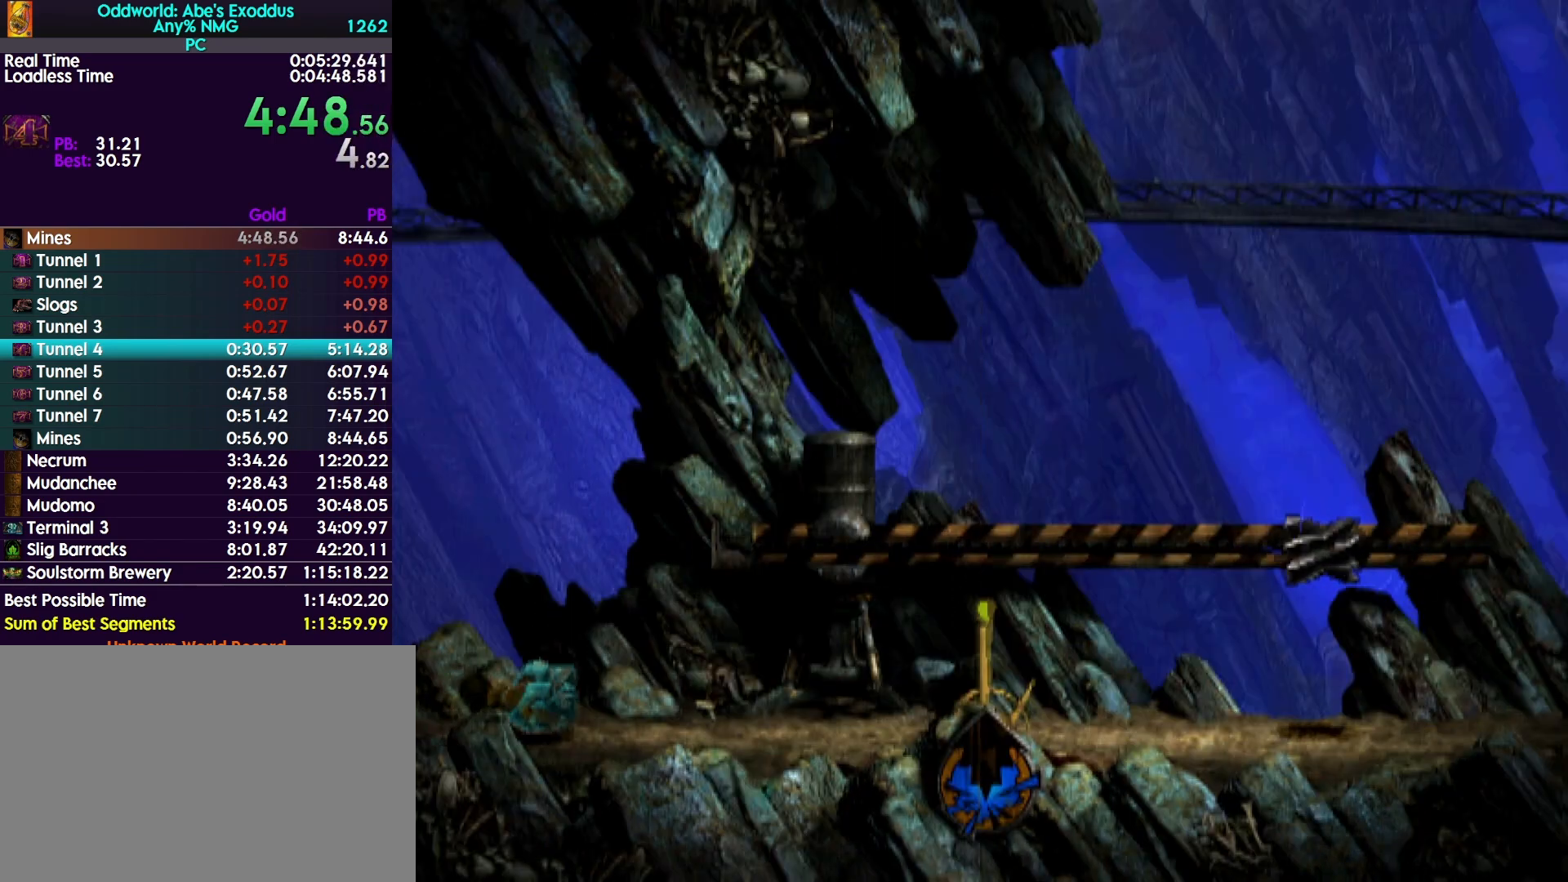
{"buttons": ["DPAD_RIGHT"], "events": []}
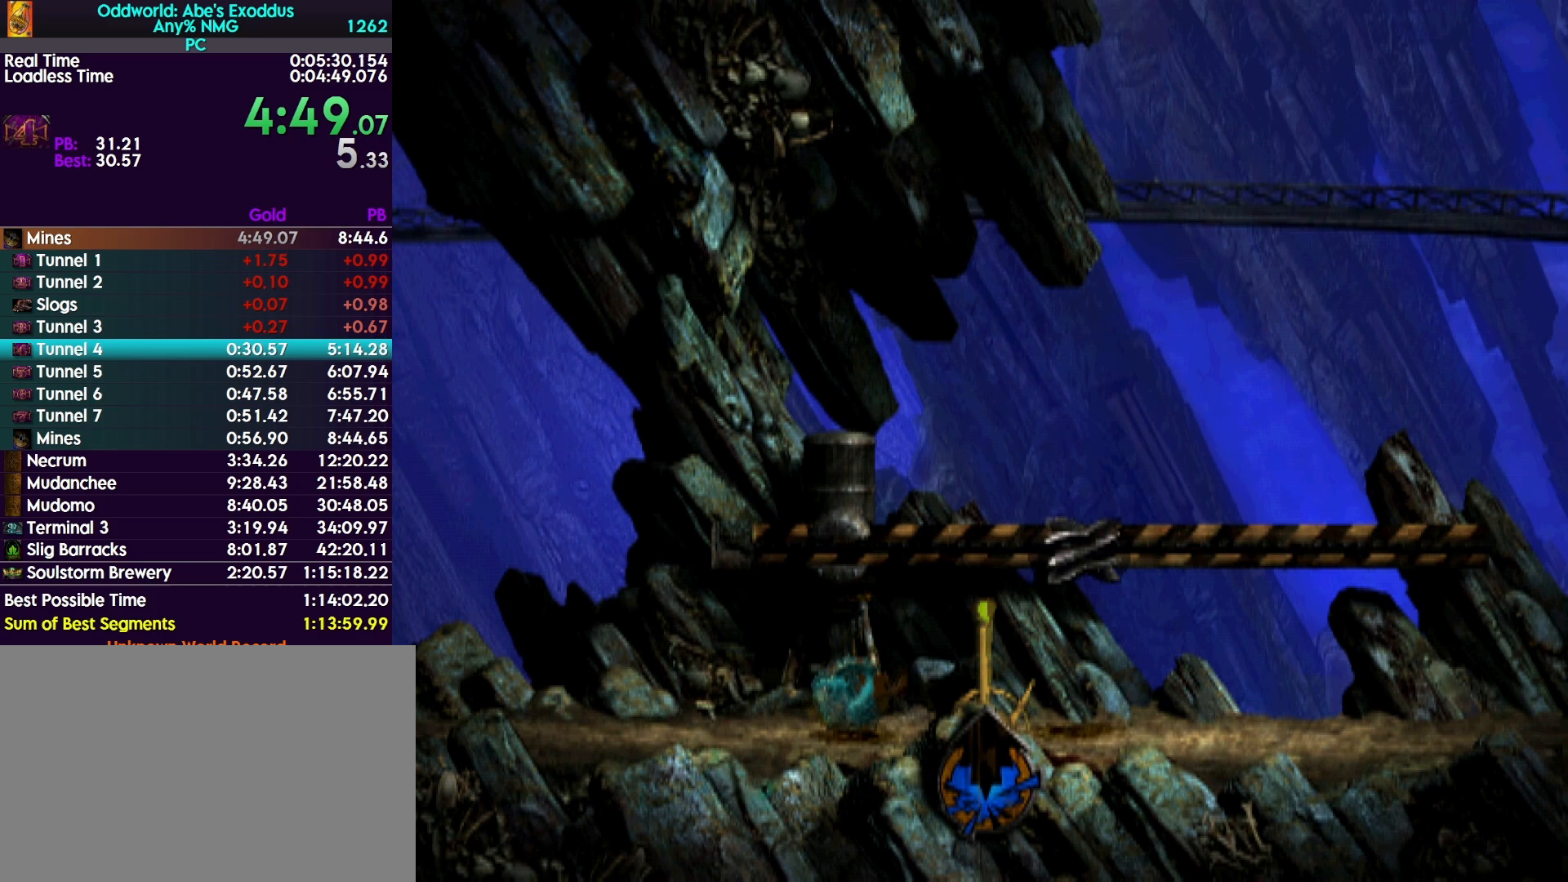
{"buttons": ["R1", "DPAD_RIGHT"], "events": [[333, "R1", "down"]]}
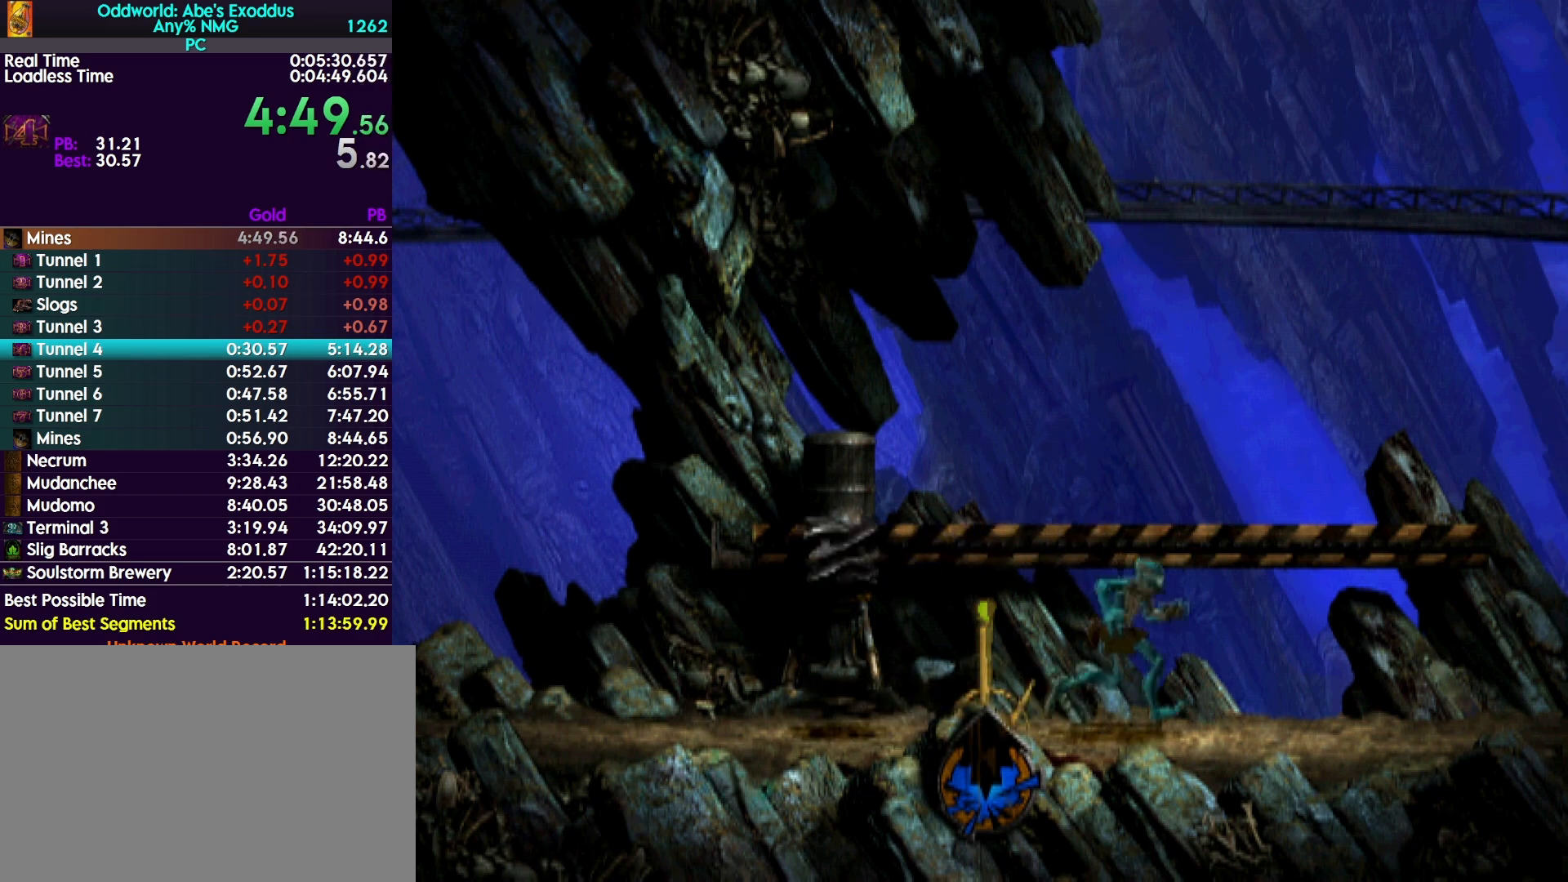
{"buttons": ["R1", "DPAD_RIGHT"], "events": []}
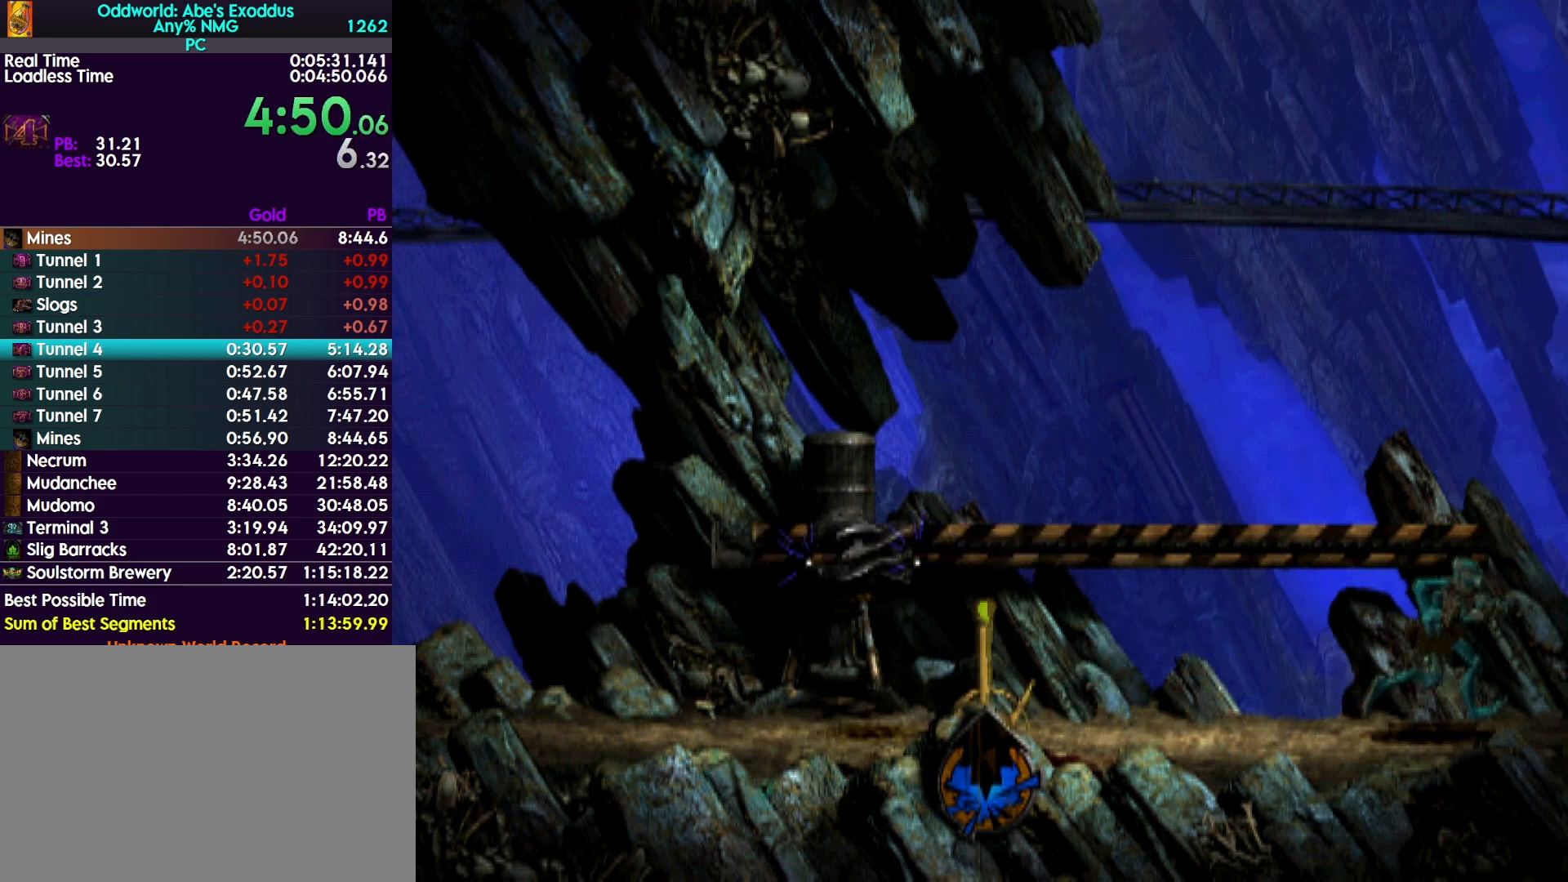
{"buttons": ["TRIANGLE", "R1", "DPAD_RIGHT"], "events": [[100, "TRIANGLE", "down"]]}
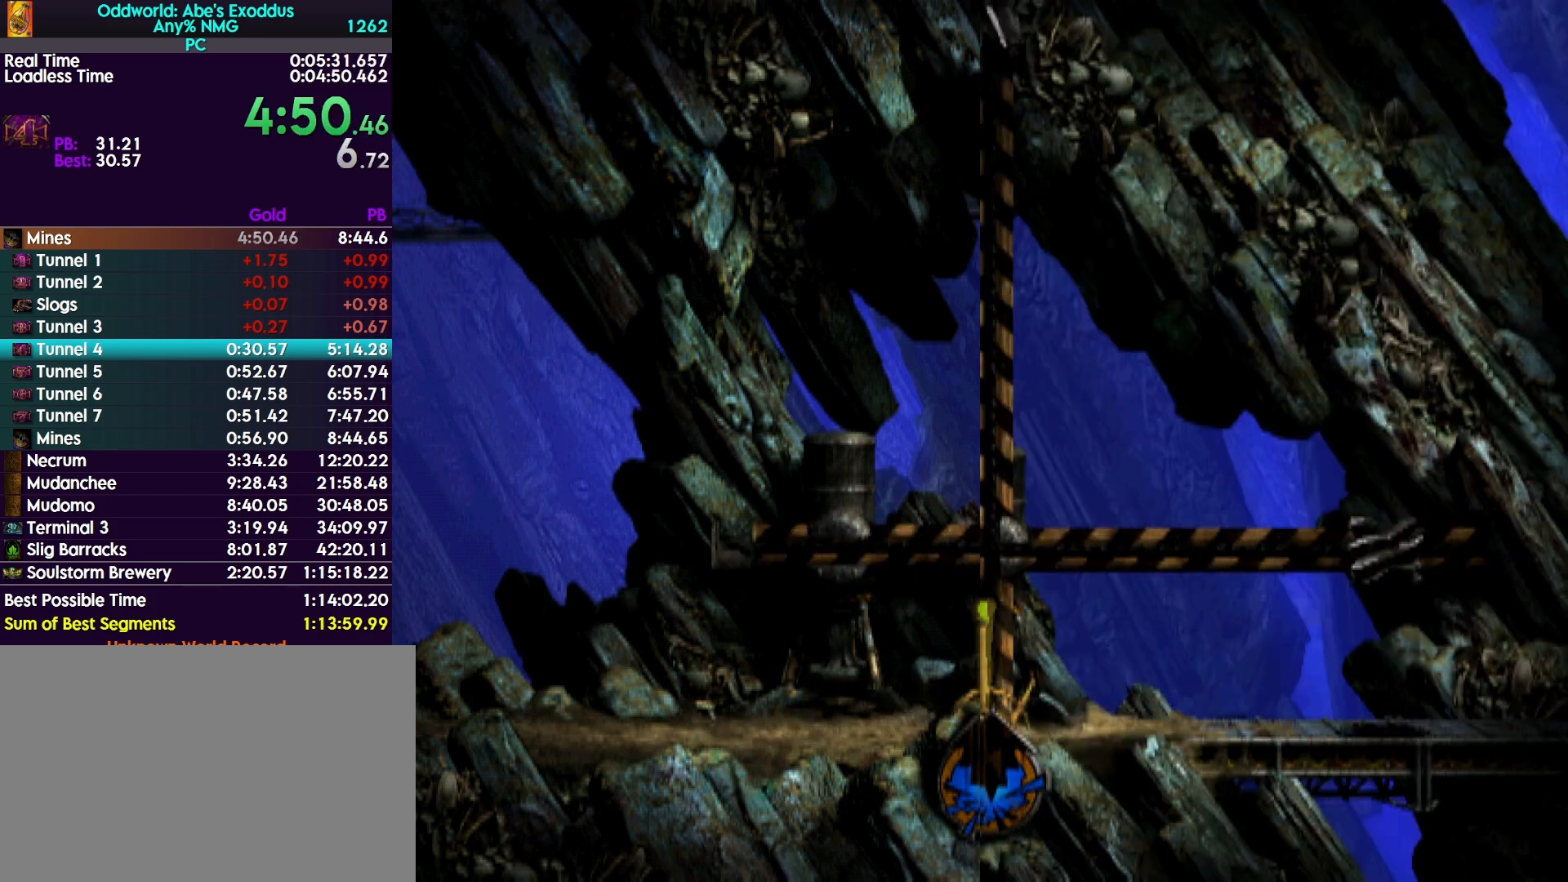
{"buttons": ["CROSS", "R1", "DPAD_RIGHT"], "events": [[100, "TRIANGLE", "up"], [233, "CROSS", "down"]]}
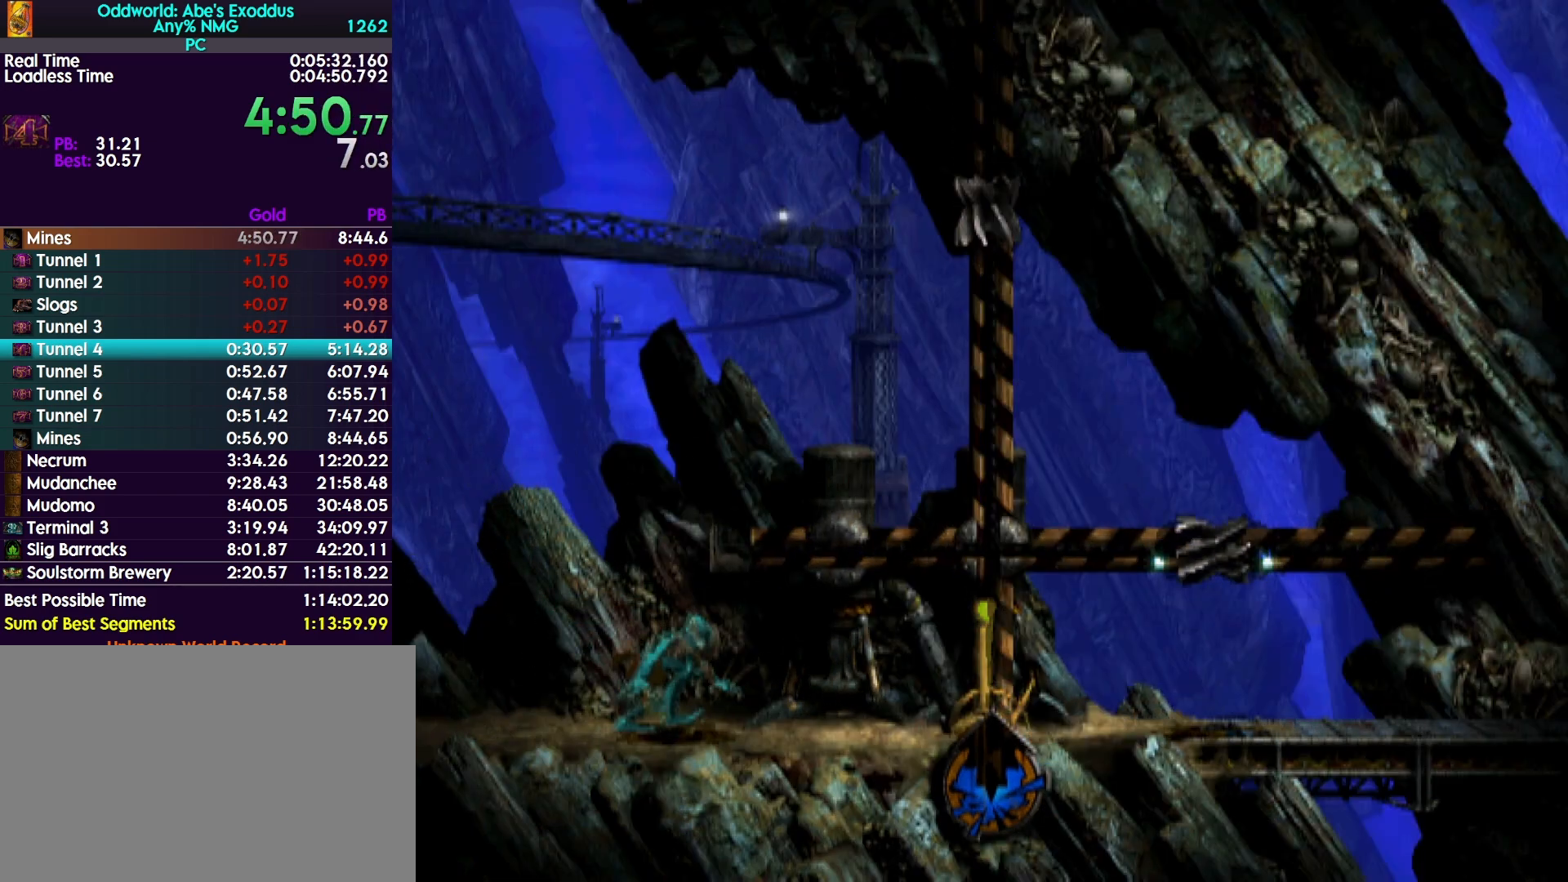
{"buttons": ["CROSS", "R1", "DPAD_RIGHT"], "events": []}
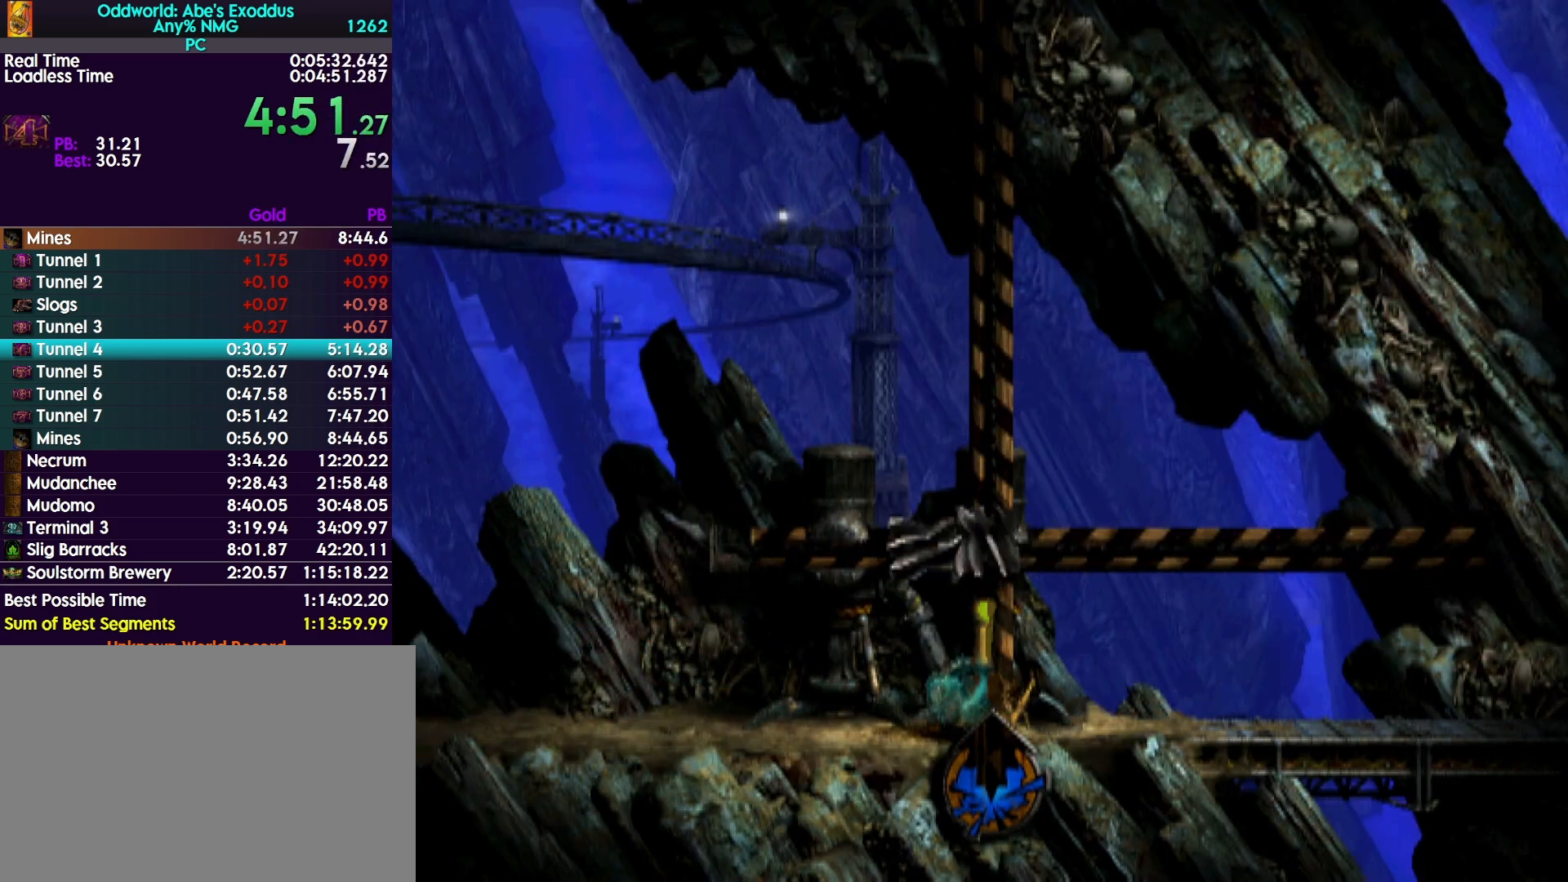
{"buttons": ["R1", "DPAD_RIGHT"], "events": [[400, "CROSS", "up"]]}
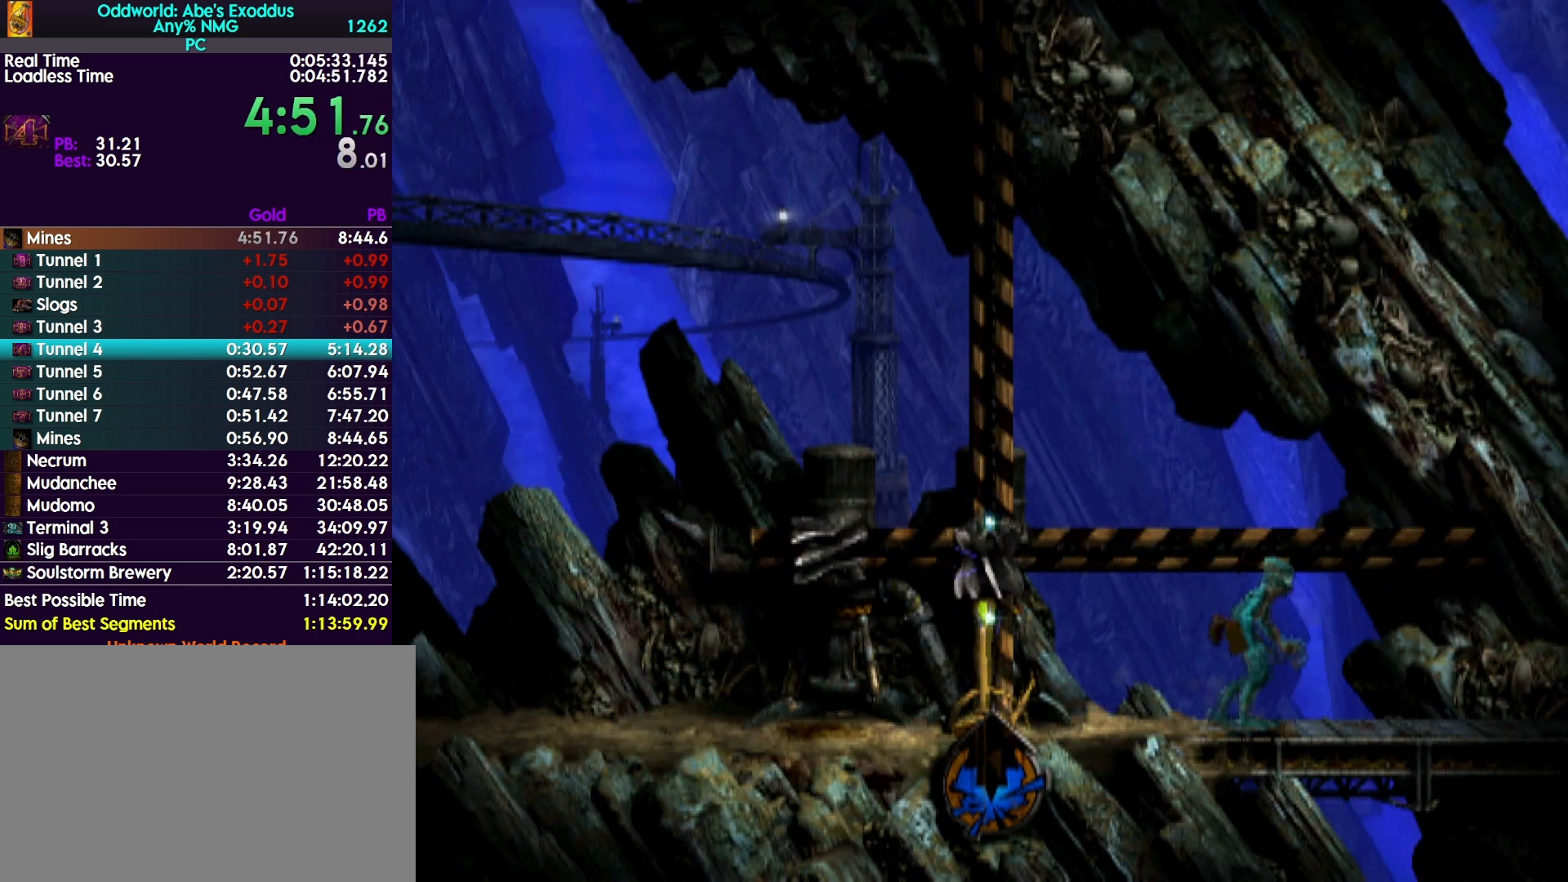
{"buttons": ["R1", "DPAD_RIGHT"], "events": []}
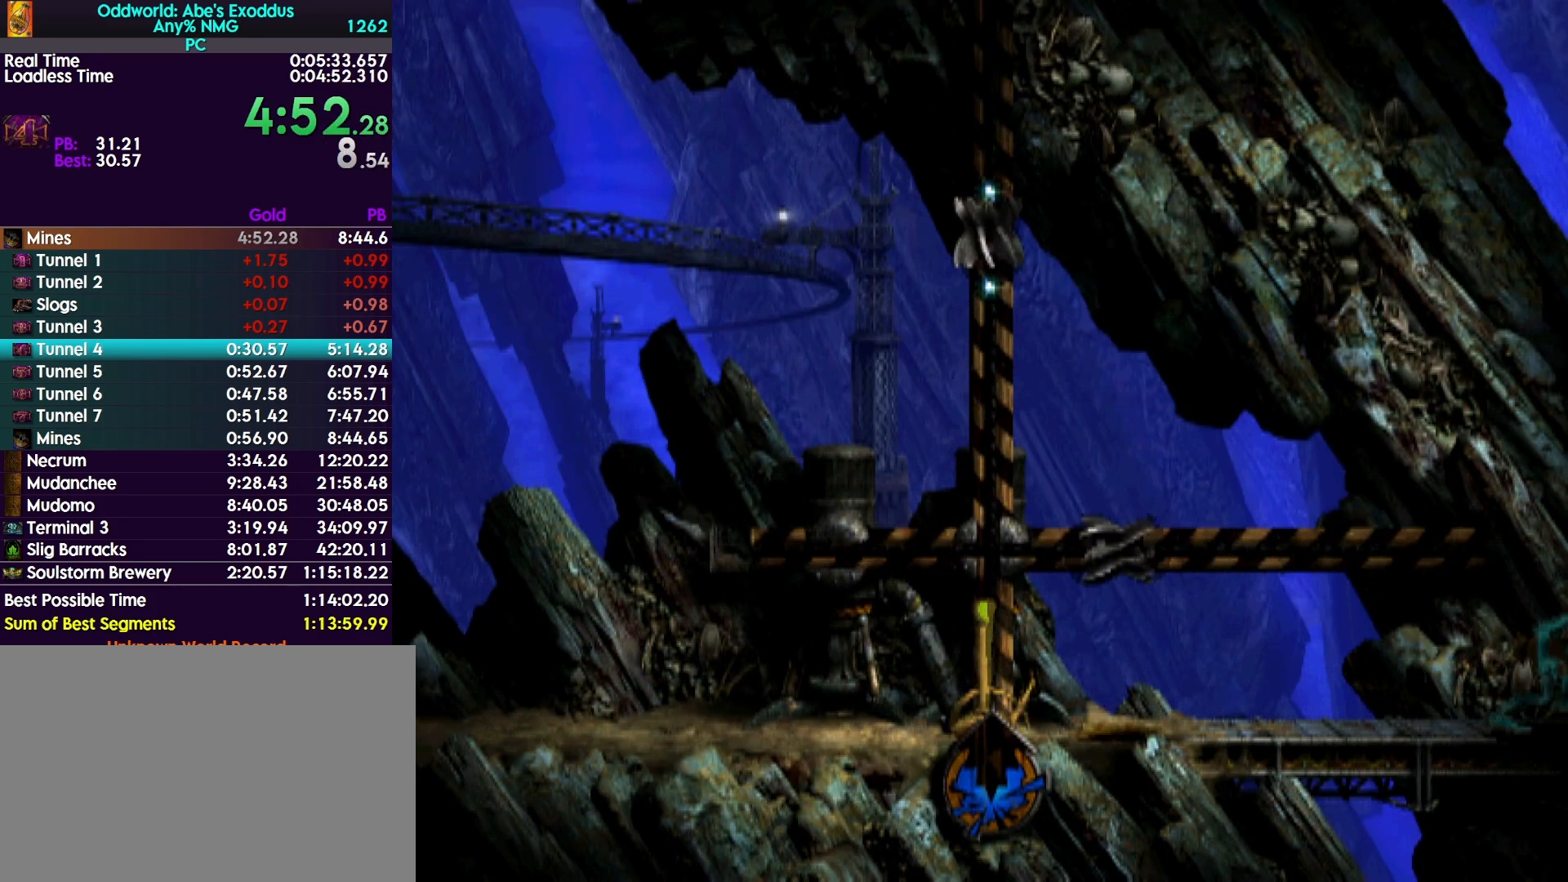
{"buttons": ["R1", "DPAD_RIGHT"], "events": []}
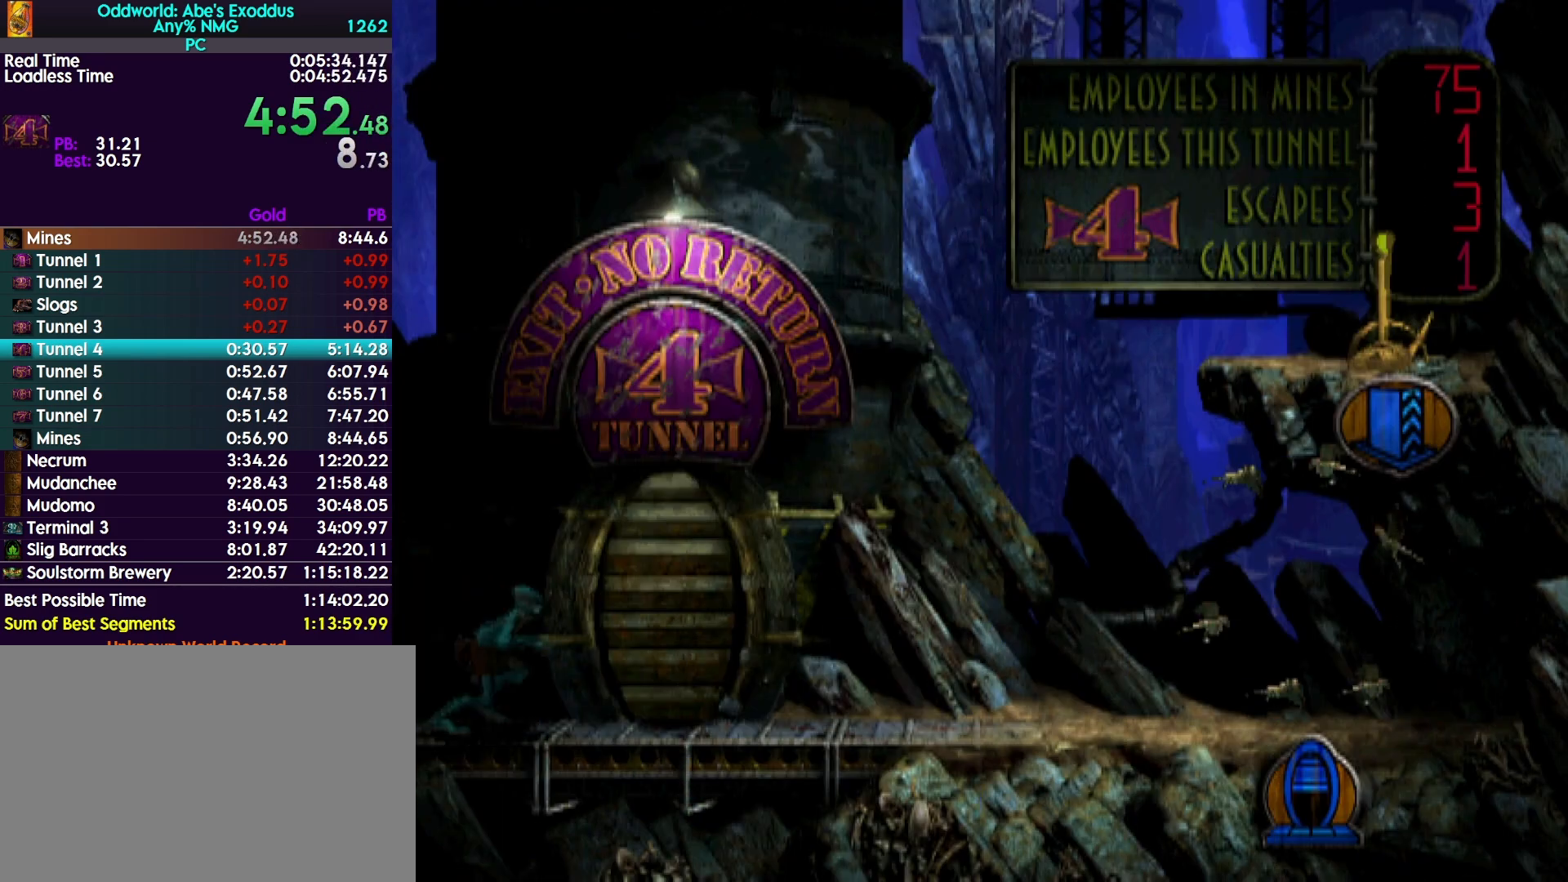
{"buttons": ["R1", "DPAD_RIGHT"], "events": []}
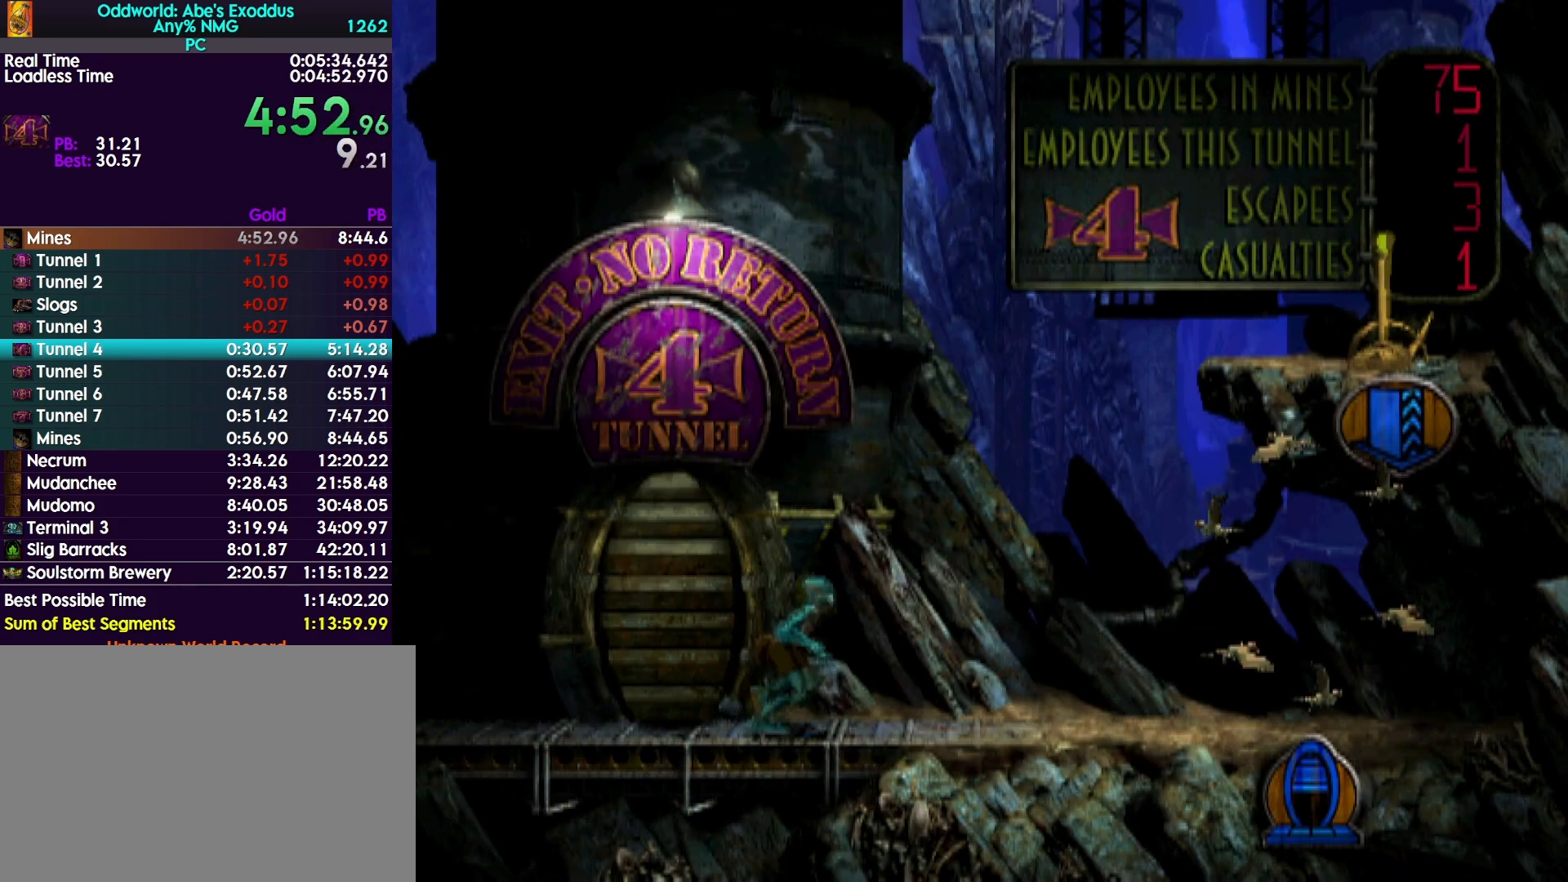
{"buttons": ["TRIANGLE", "R1", "DPAD_UP"], "events": [[267, "TRIANGLE", "down"], [467, "DPAD_RIGHT", "up"], [467, "DPAD_UP", "down"]]}
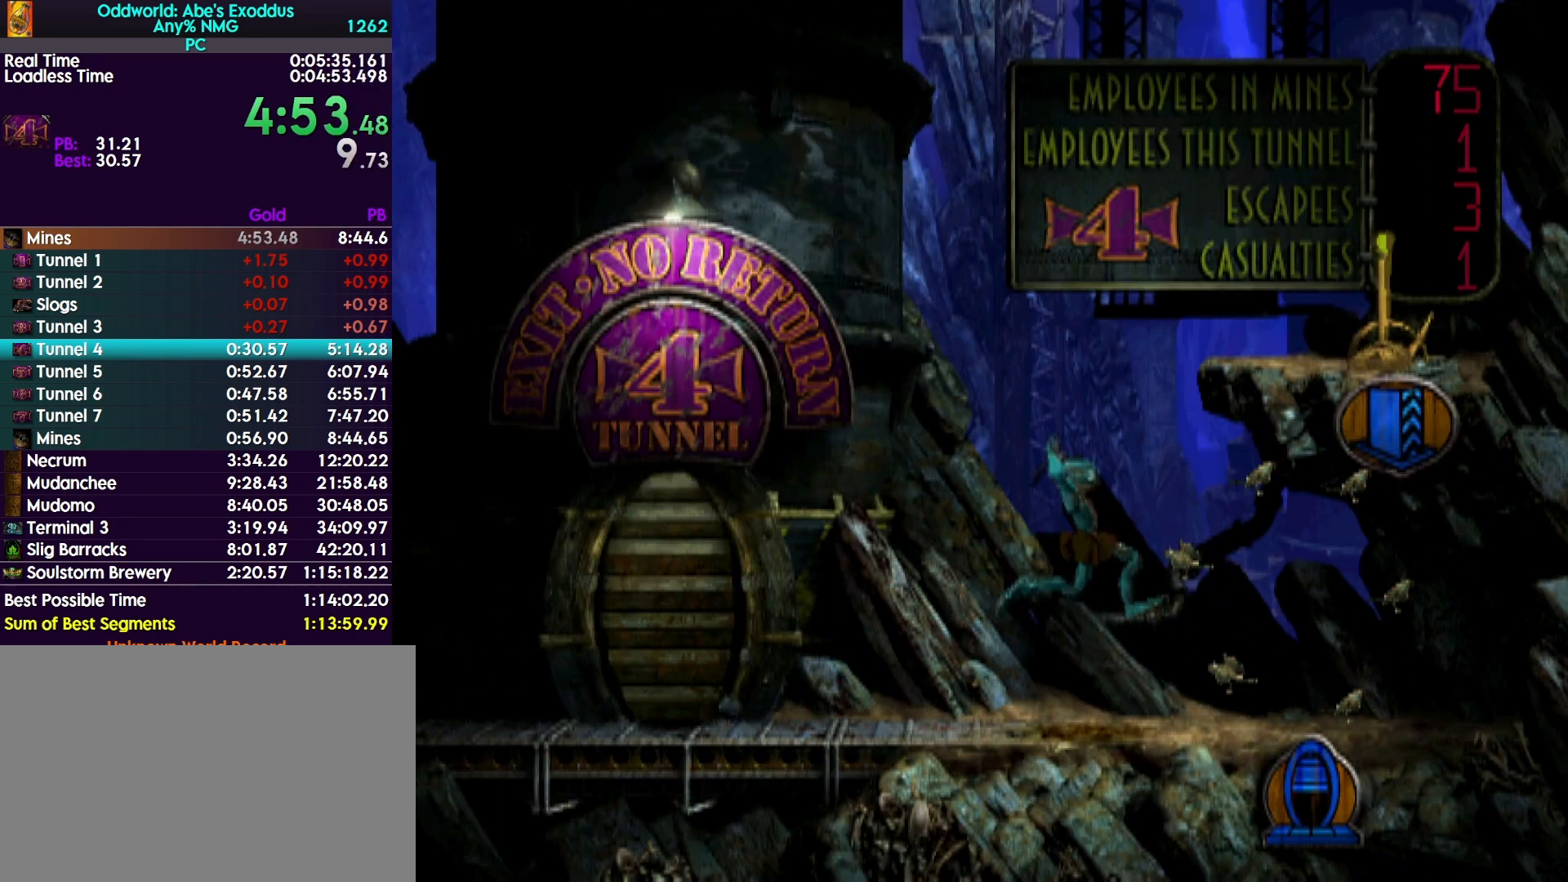
{"buttons": ["TRIANGLE", "R1", "DPAD_RIGHT"], "events": [[400, "DPAD_UP", "up"], [467, "DPAD_RIGHT", "down"]]}
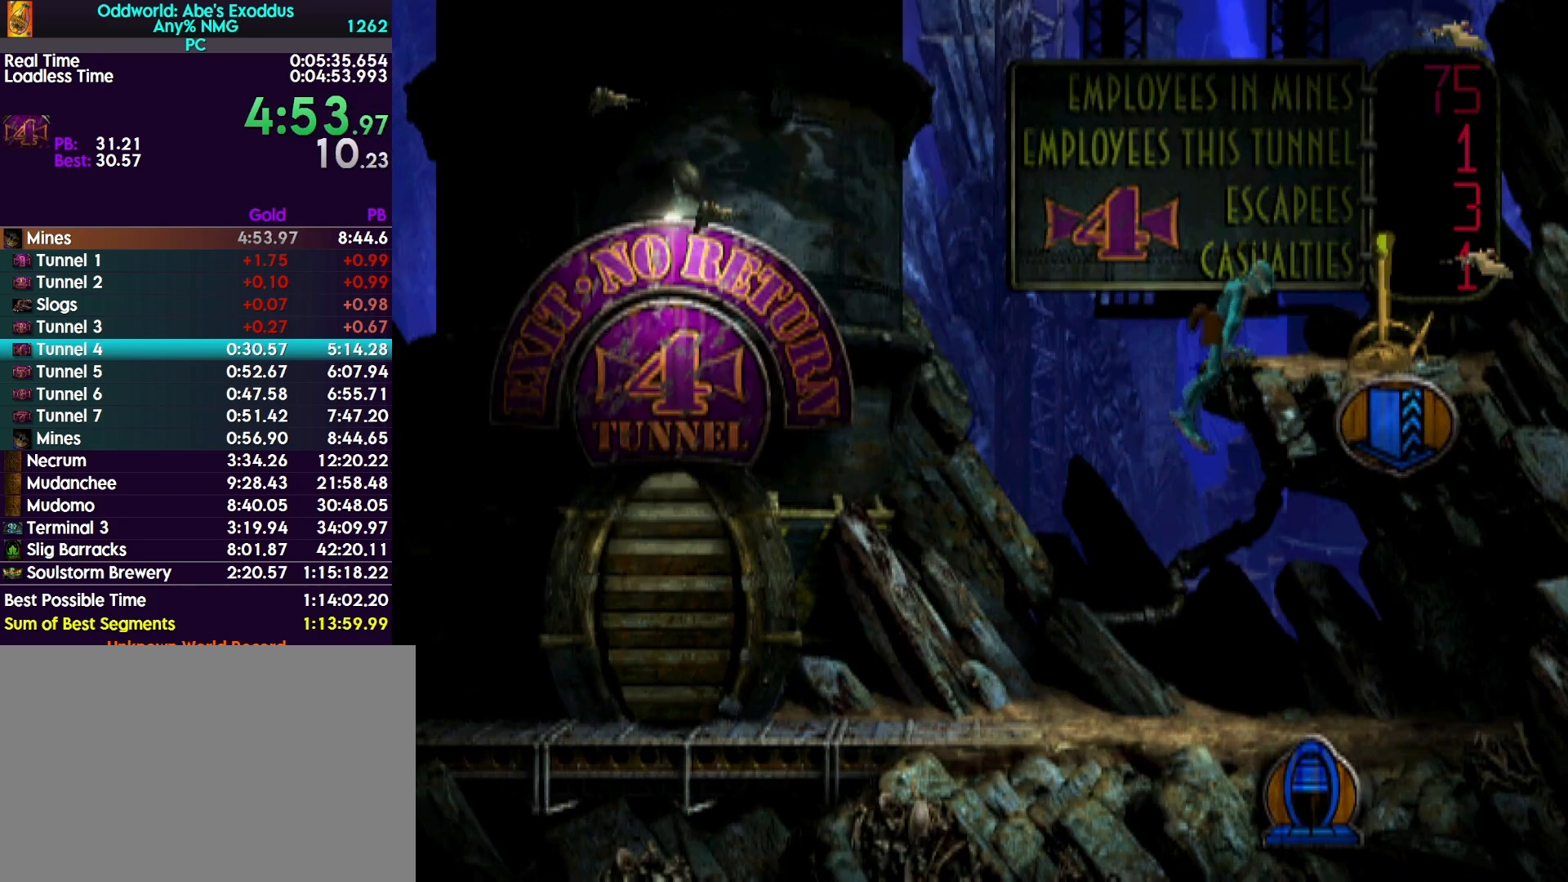
{"buttons": ["DPAD_RIGHT"], "events": [[133, "R1", "up"], [133, "TRIANGLE", "up"]]}
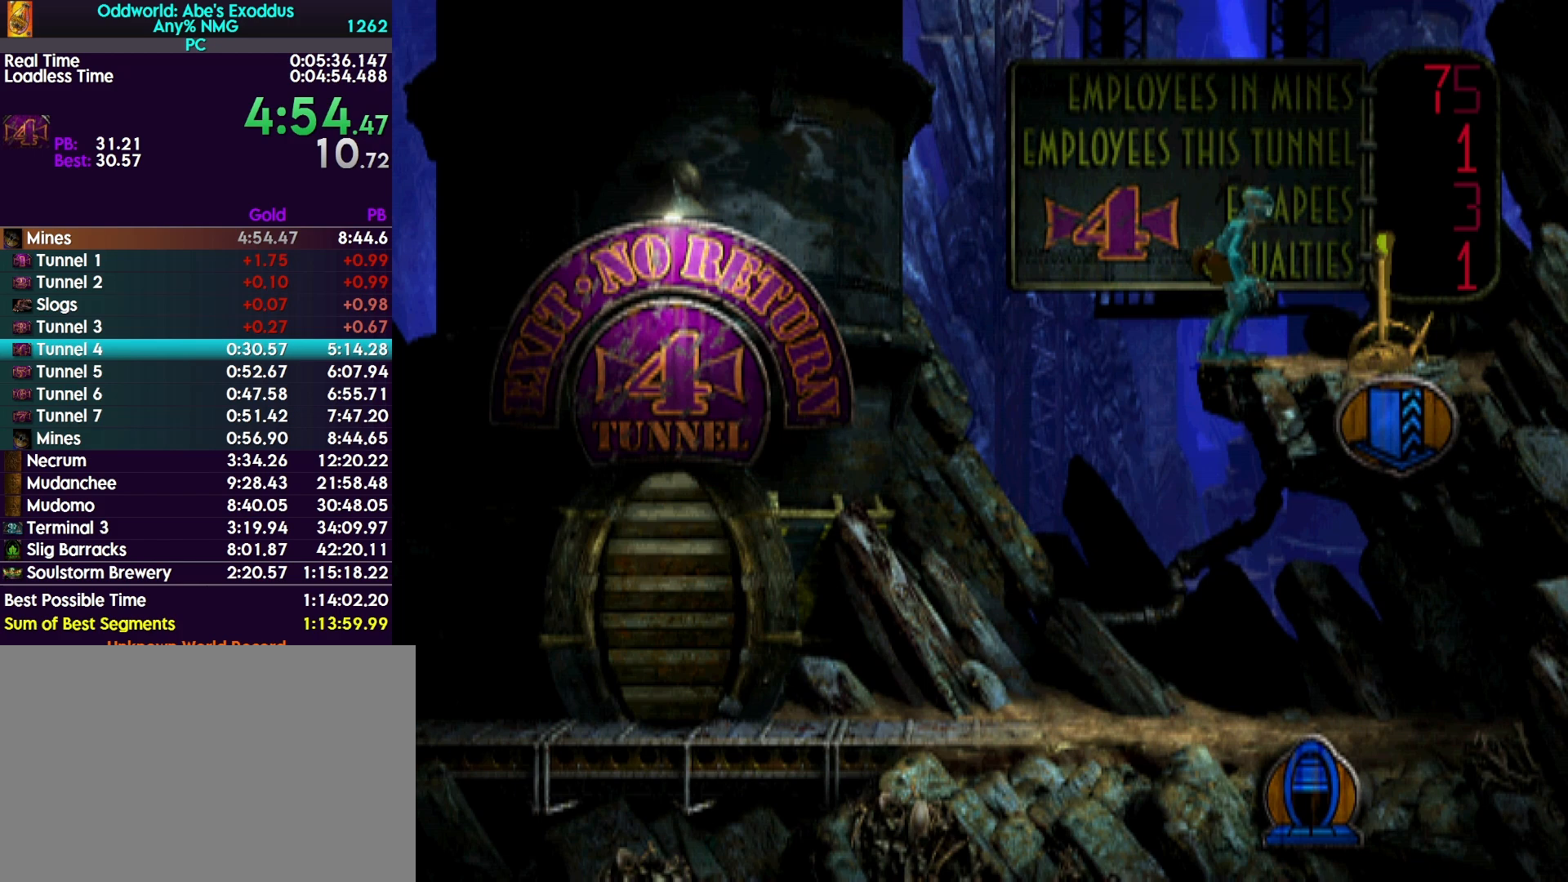
{"buttons": ["SQUARE"], "events": [[67, "DPAD_RIGHT", "up"], [300, "SQUARE", "down"]]}
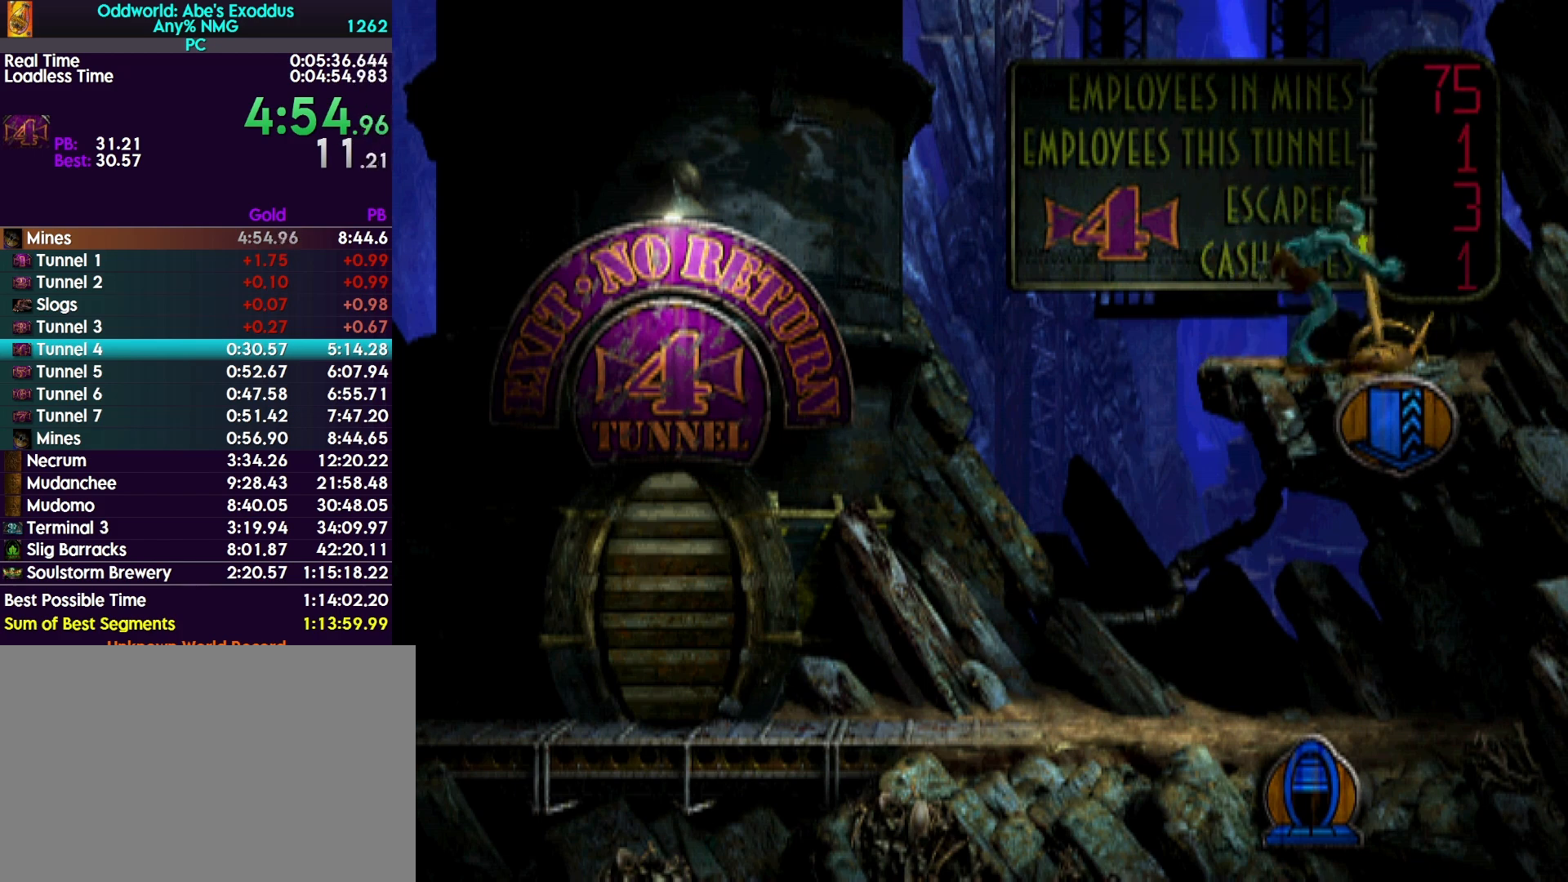
{"buttons": ["R1", "DPAD_LEFT"], "events": [[67, "SQUARE", "up"], [133, "R1", "down"], [167, "DPAD_LEFT", "down"]]}
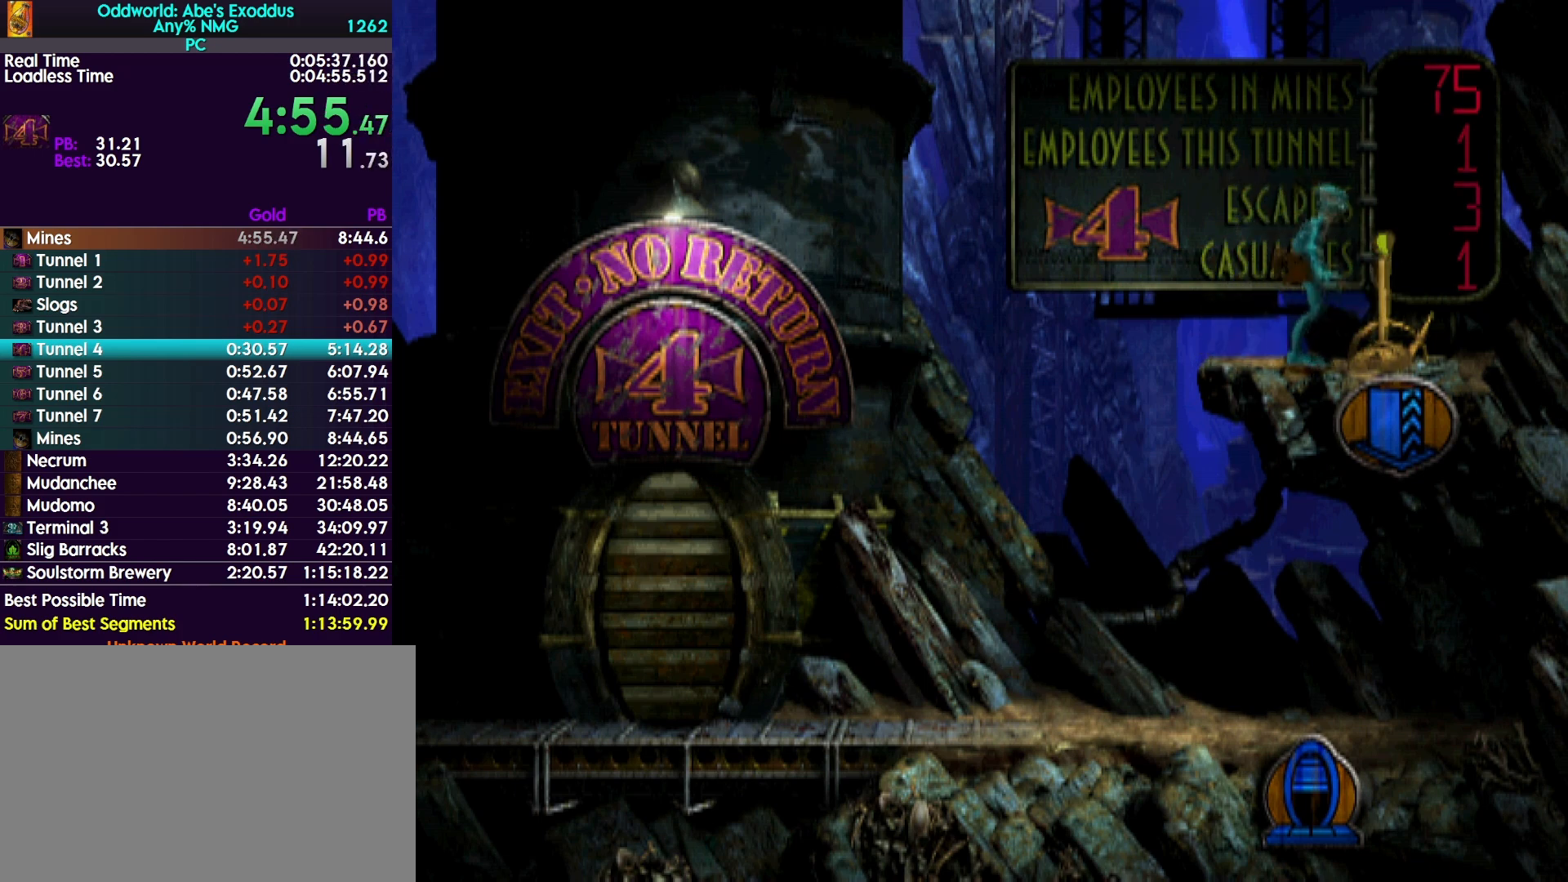
{"buttons": ["R1", "DPAD_LEFT"], "events": [[33, "TRIANGLE", "down"], [467, "TRIANGLE", "up"]]}
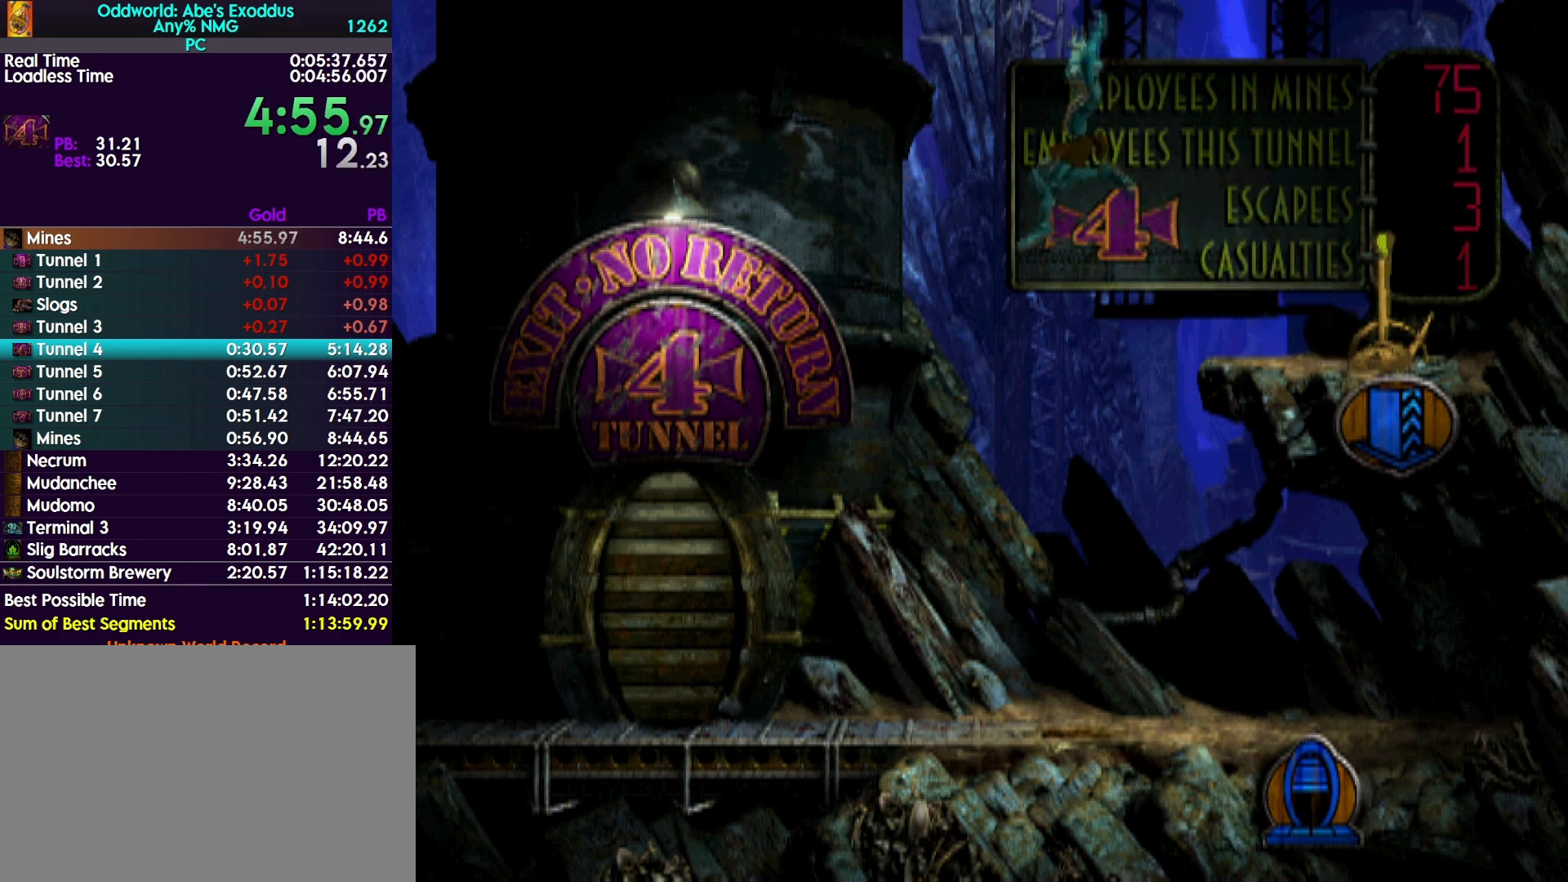
{"buttons": ["R1", "DPAD_LEFT"], "events": []}
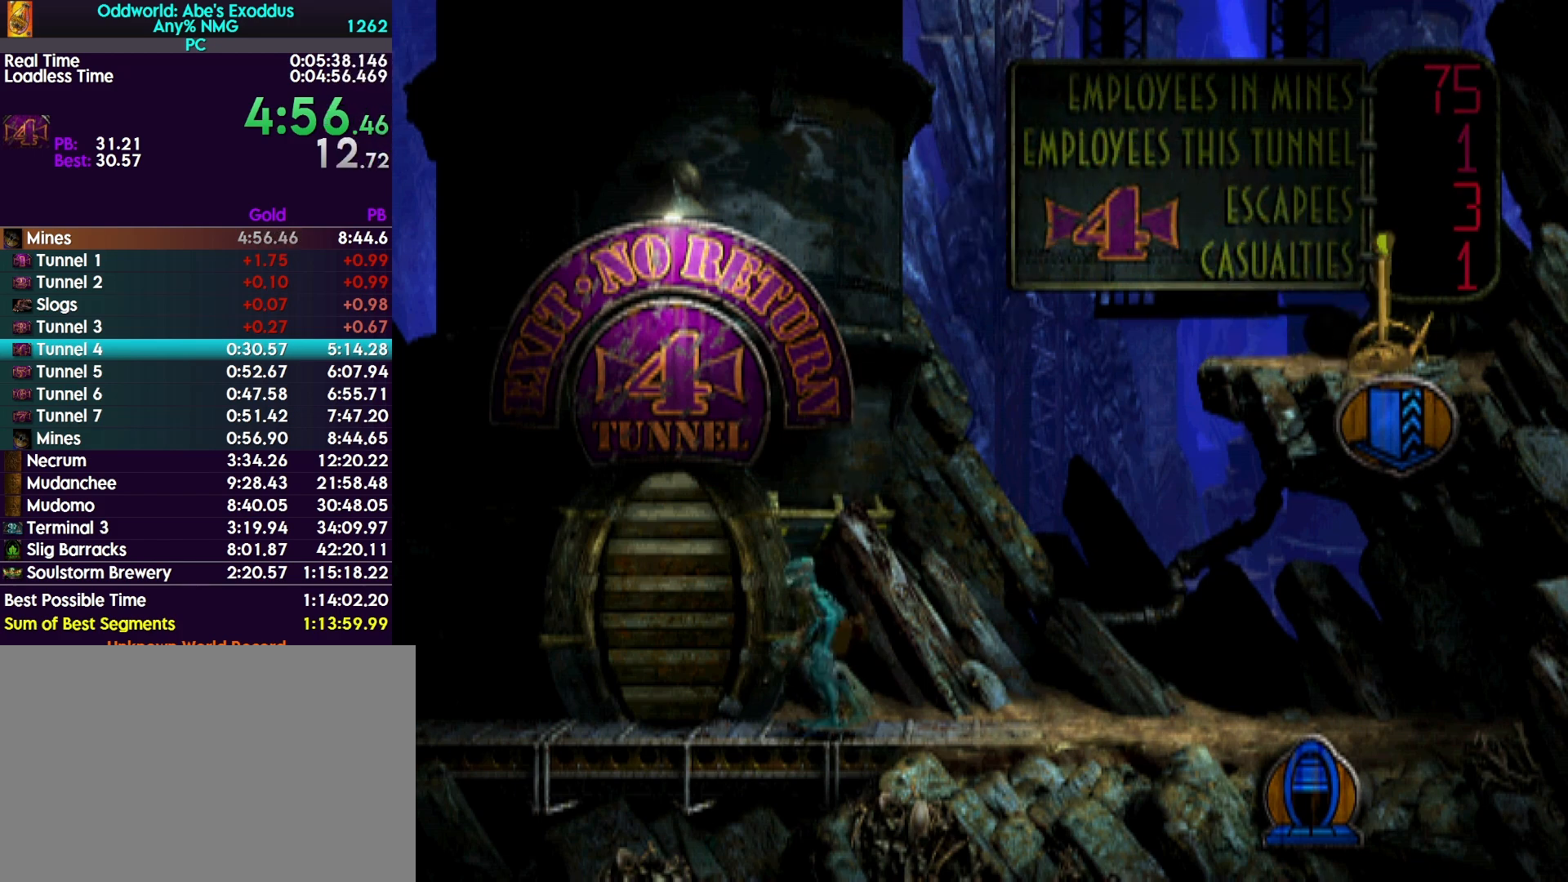
{"buttons": ["CROSS", "R1", "DPAD_LEFT"], "events": [[167, "CROSS", "down"]]}
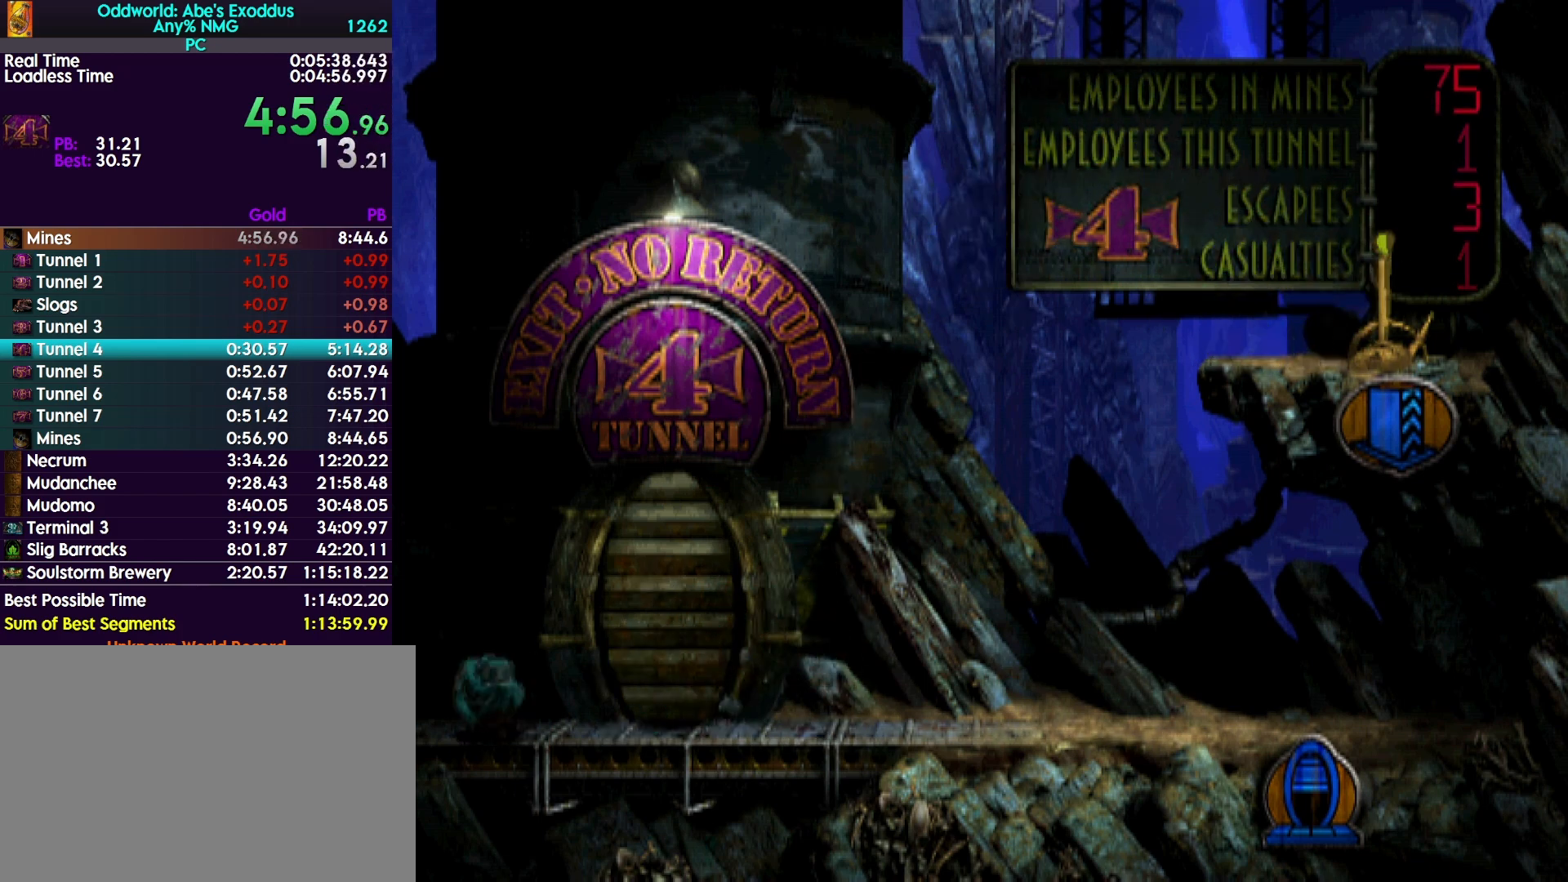
{"buttons": ["CROSS", "R1", "DPAD_LEFT"], "events": []}